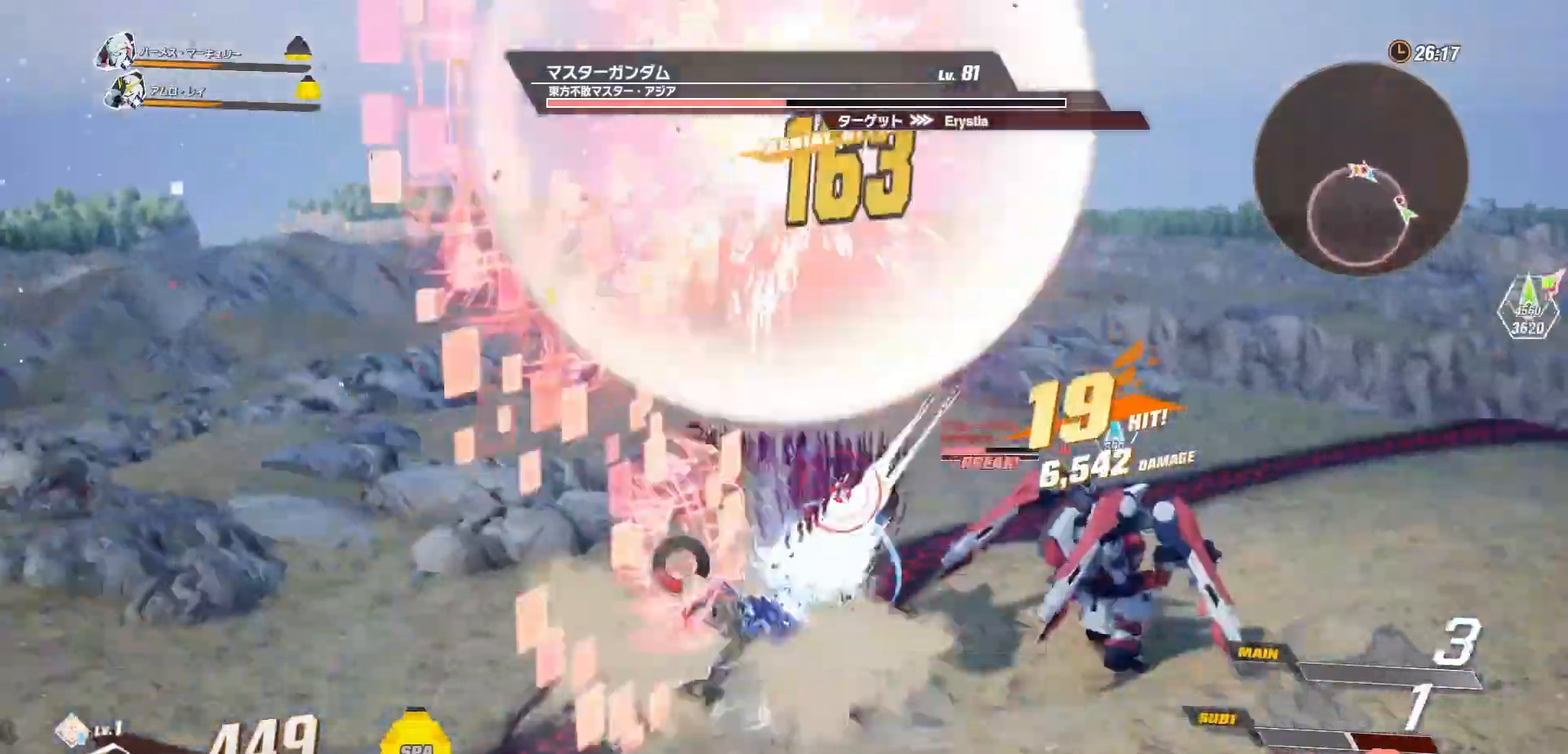
Gameplay with a controller (Xbox layout); each line is a JSON object with the inputs held at the frame after it (dt_ms = milliseconds from this image to that frame). "events" lists button and stick changes between this image and that frame as [ms after this image, input, new state], when the widget could be followed in between.
{"dt_ms": 1000, "buttons": [], "left_stick": "right", "right_stick": "center"}
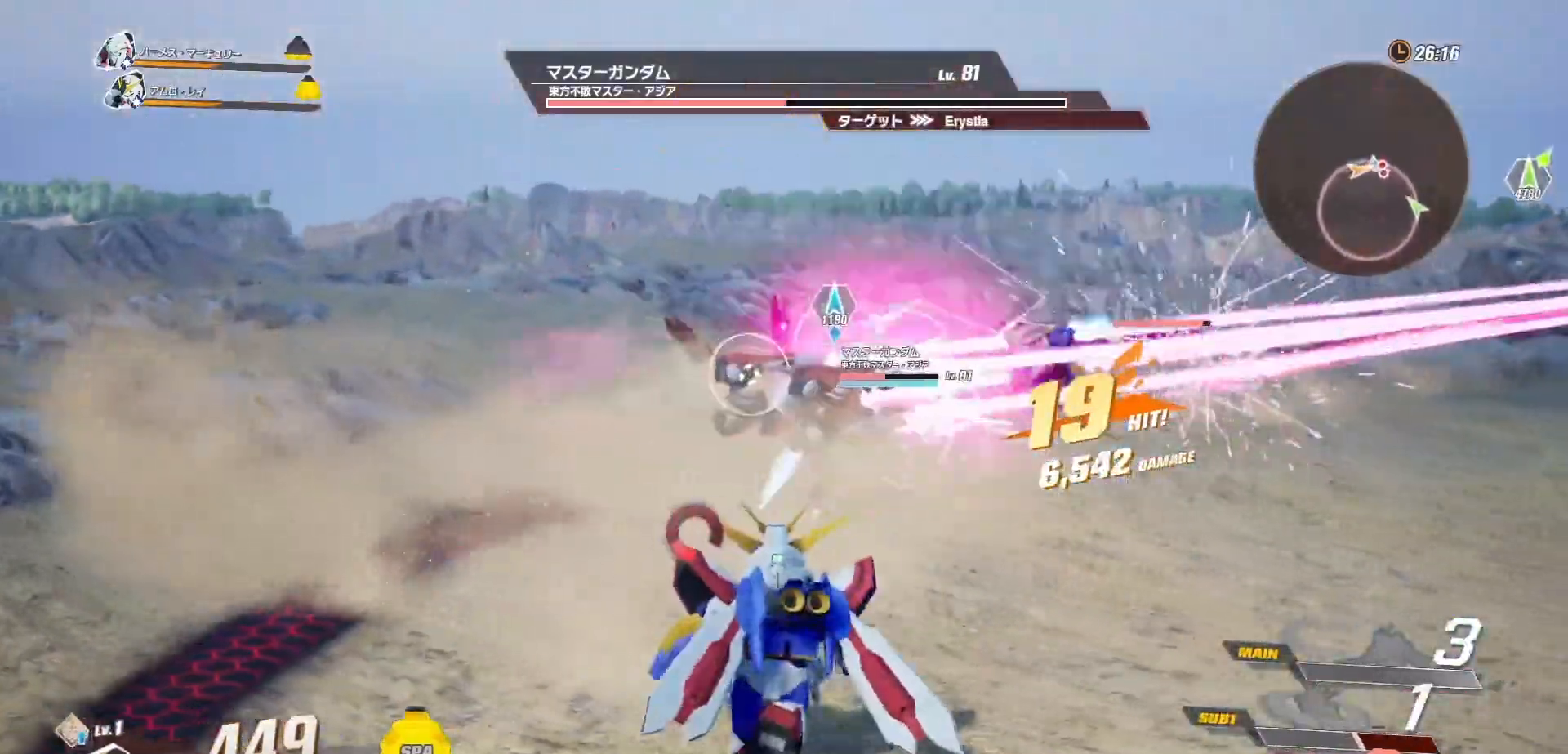
{"dt_ms": 500, "buttons": [], "left_stick": "down-right", "right_stick": "center", "events": [[300, "left_stick", "down-right"]]}
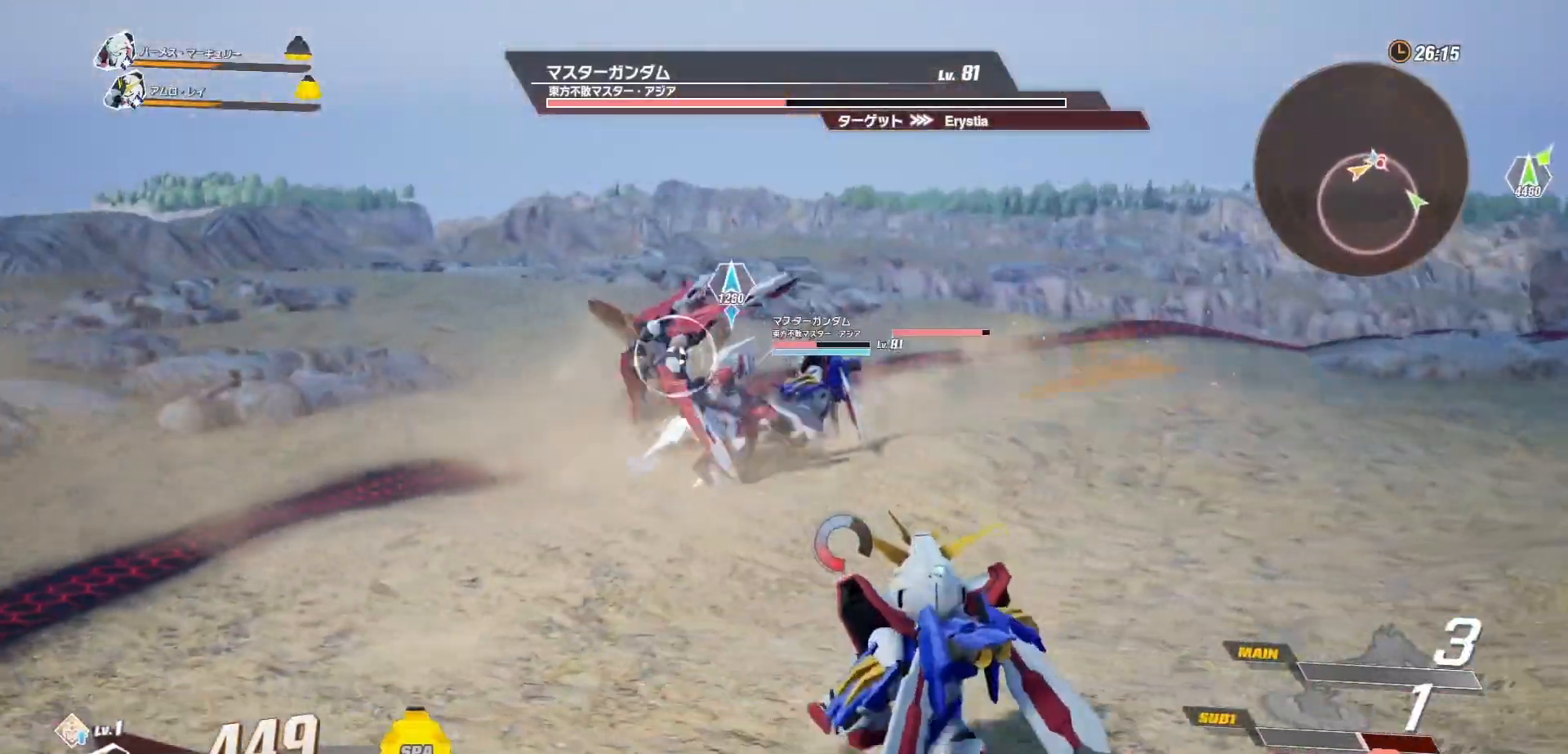
{"dt_ms": 500, "buttons": [], "left_stick": "down-left", "right_stick": "center", "events": [[183, "left_stick", "down"], [317, "left_stick", "down-left"]]}
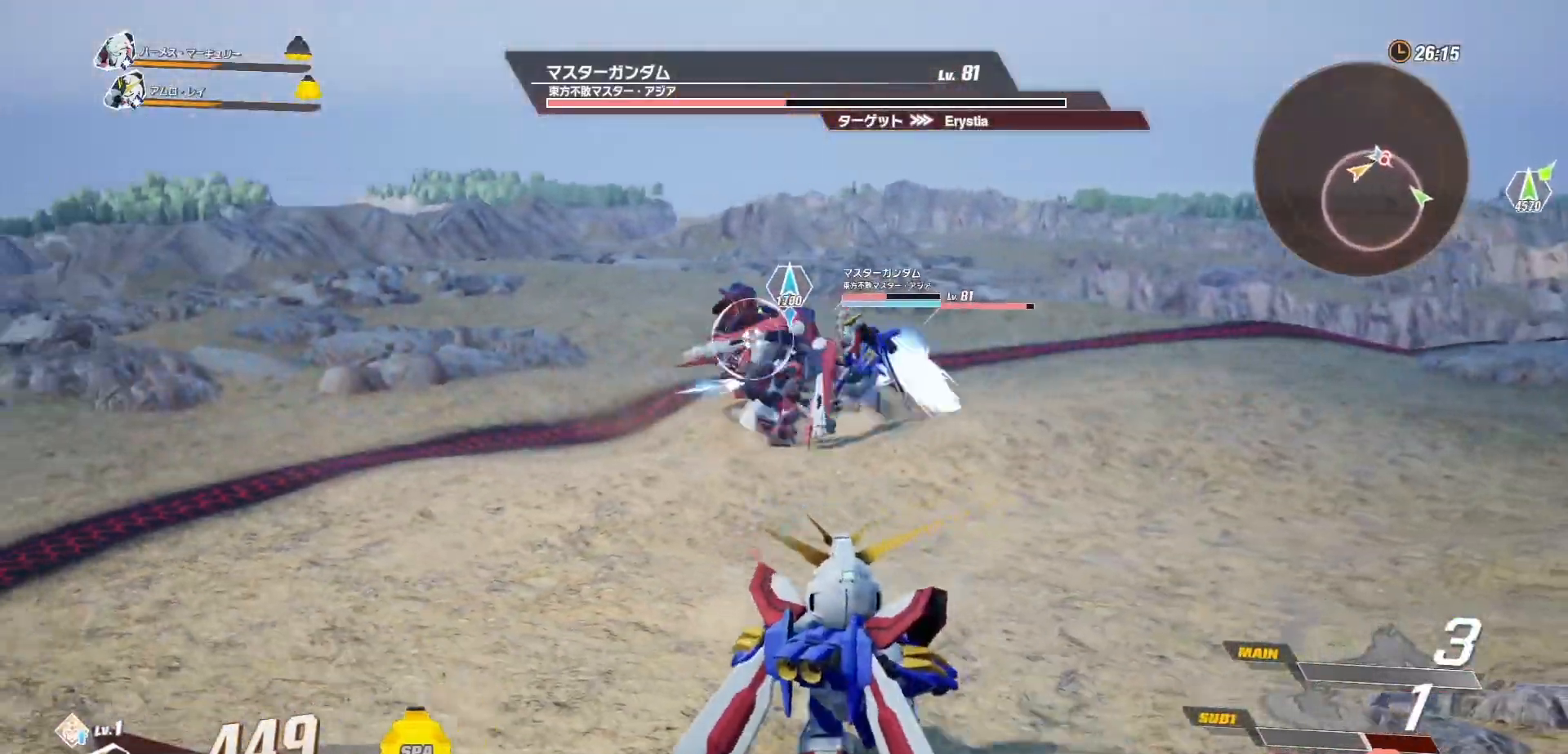
{"dt_ms": 500, "buttons": [], "left_stick": "down-left", "right_stick": "center", "events": []}
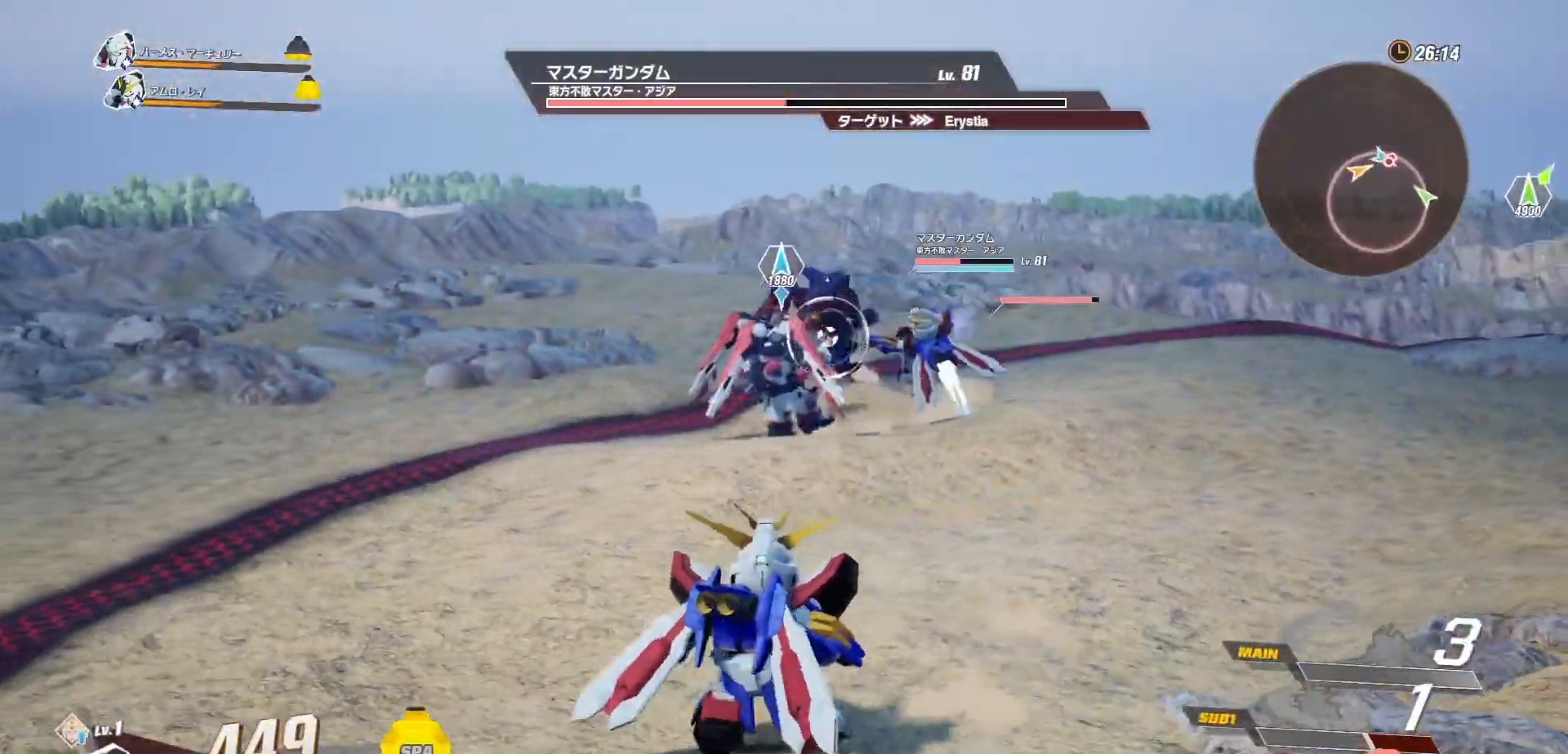
{"dt_ms": 500, "buttons": [], "left_stick": "right", "right_stick": "center", "events": [[217, "left_stick", "down-right"], [433, "left_stick", "right"]]}
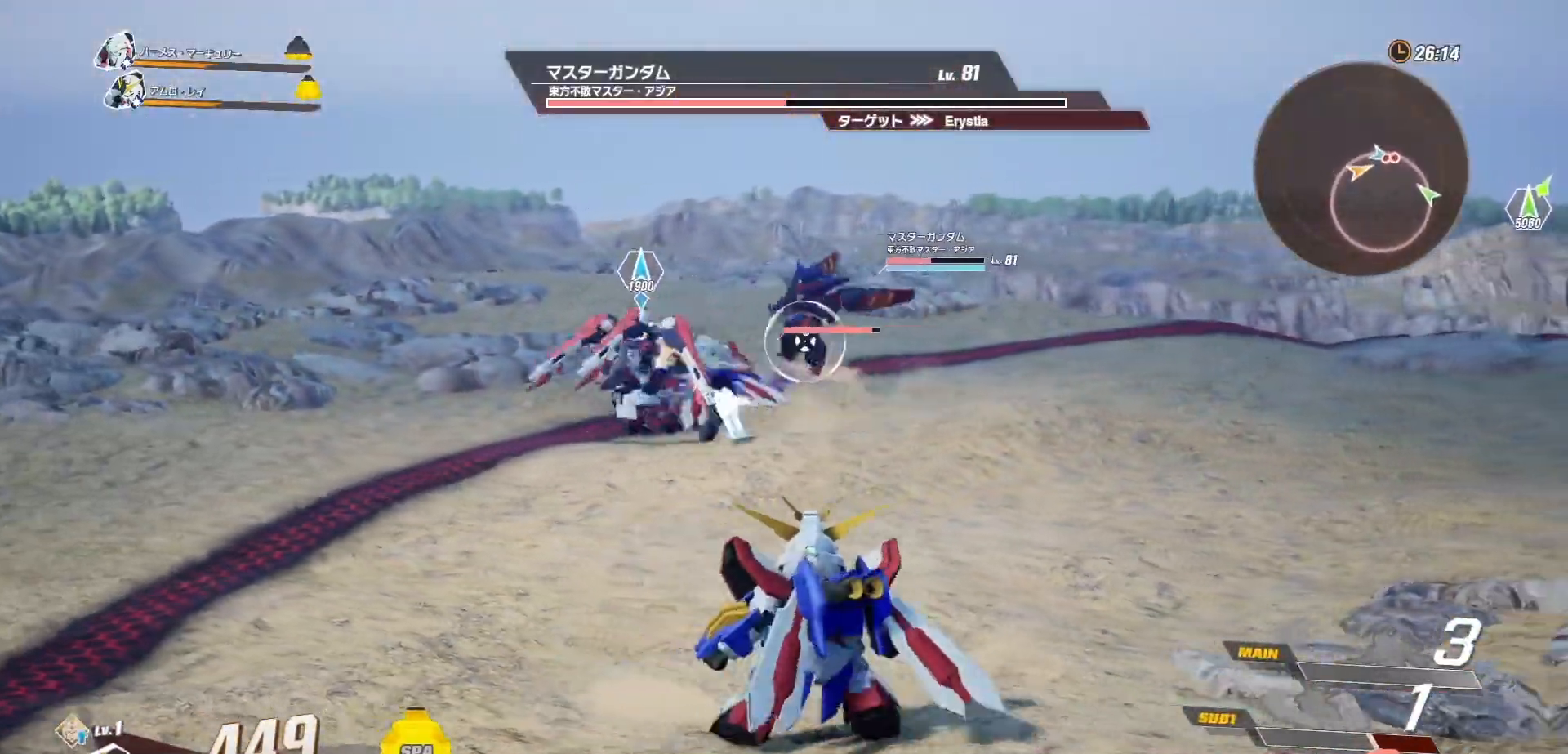
{"dt_ms": 500, "buttons": ["R2"], "left_stick": "left", "right_stick": "center", "events": [[250, "left_stick", "down-right"], [367, "R2", "down"], [383, "left_stick", "down-left"], [433, "left_stick", "left"]]}
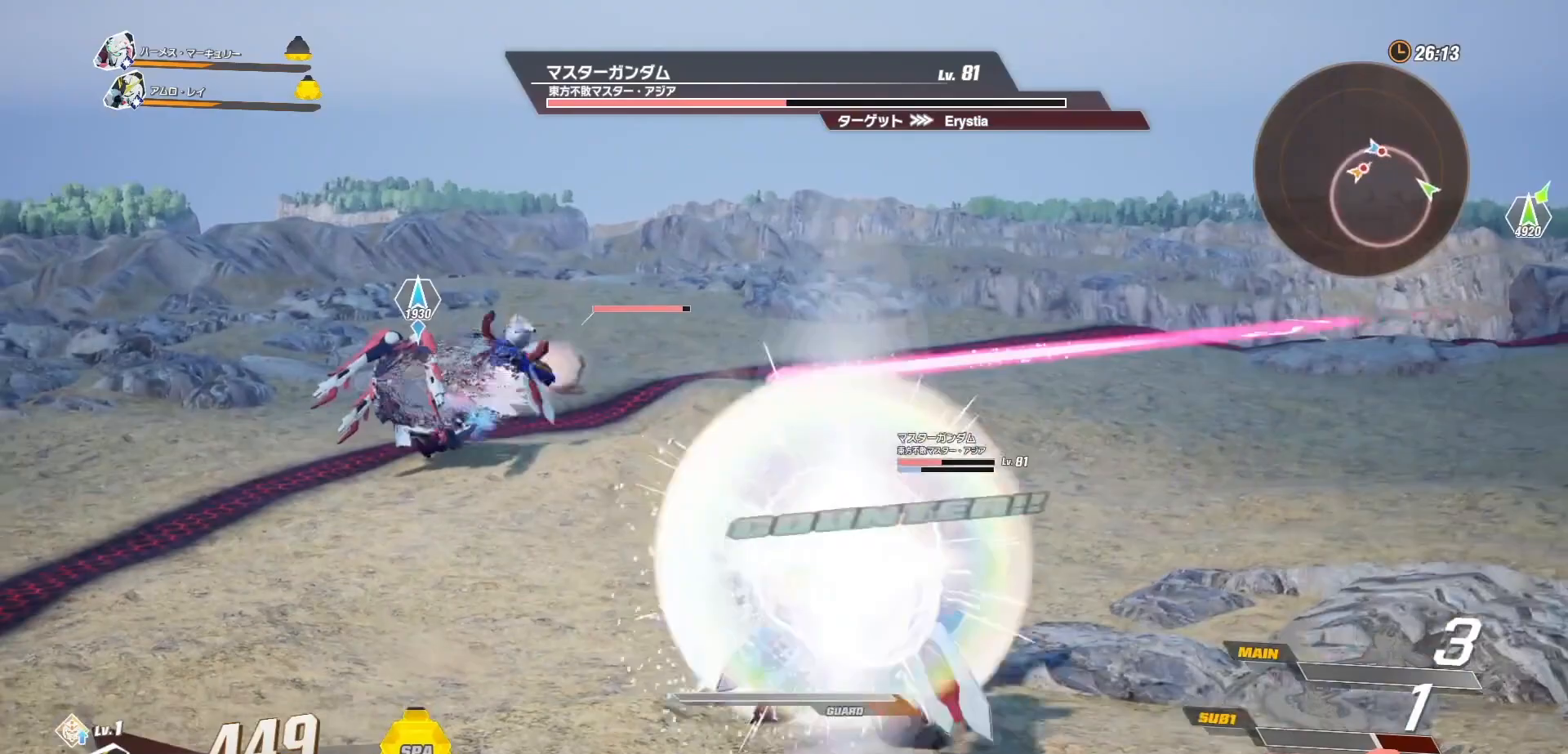
{"dt_ms": 500, "buttons": [], "left_stick": "center", "right_stick": "center", "events": [[50, "R2", "up"], [117, "left_stick", "down-left"], [300, "left_stick", "center"]]}
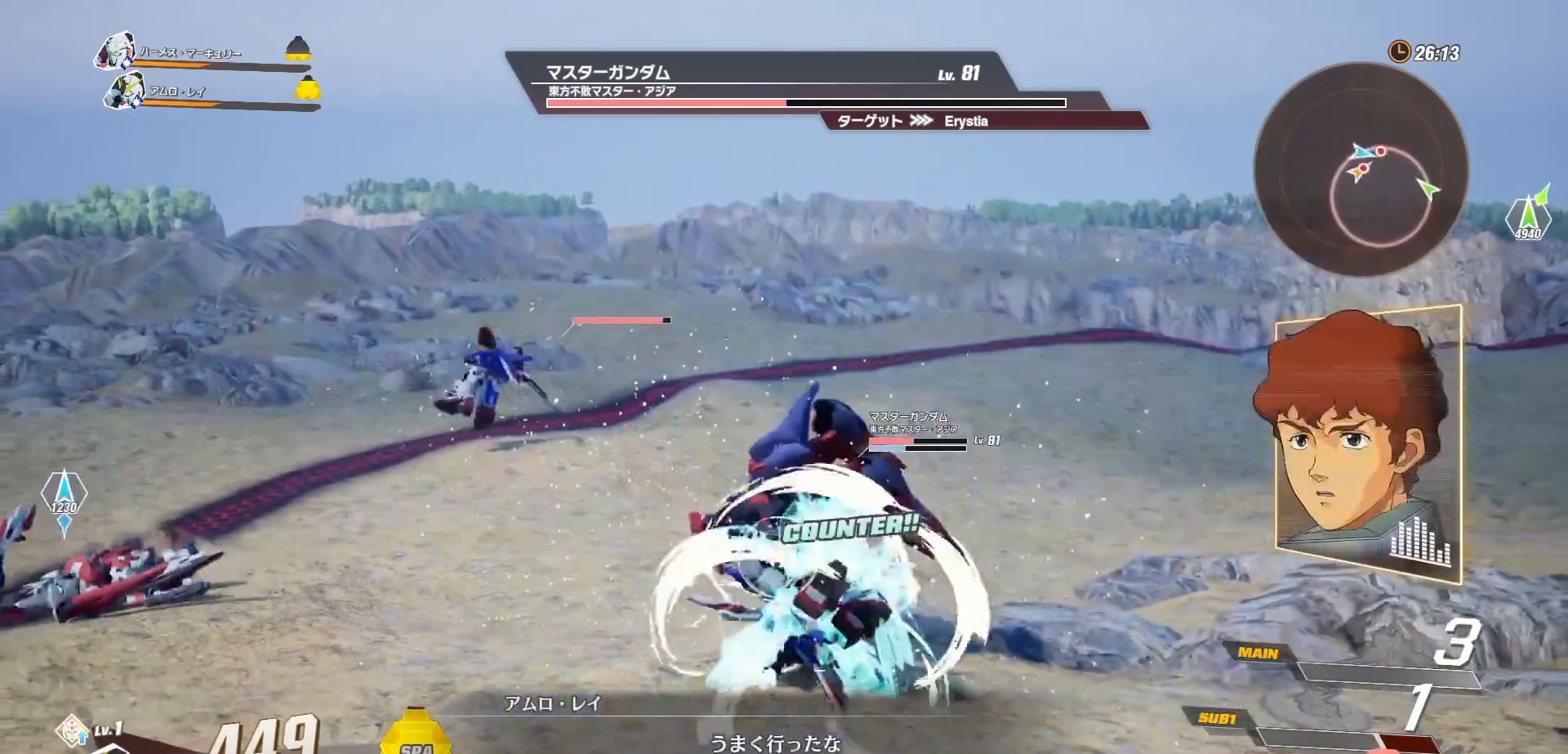
{"dt_ms": 500, "buttons": [], "left_stick": "center", "right_stick": "center", "events": []}
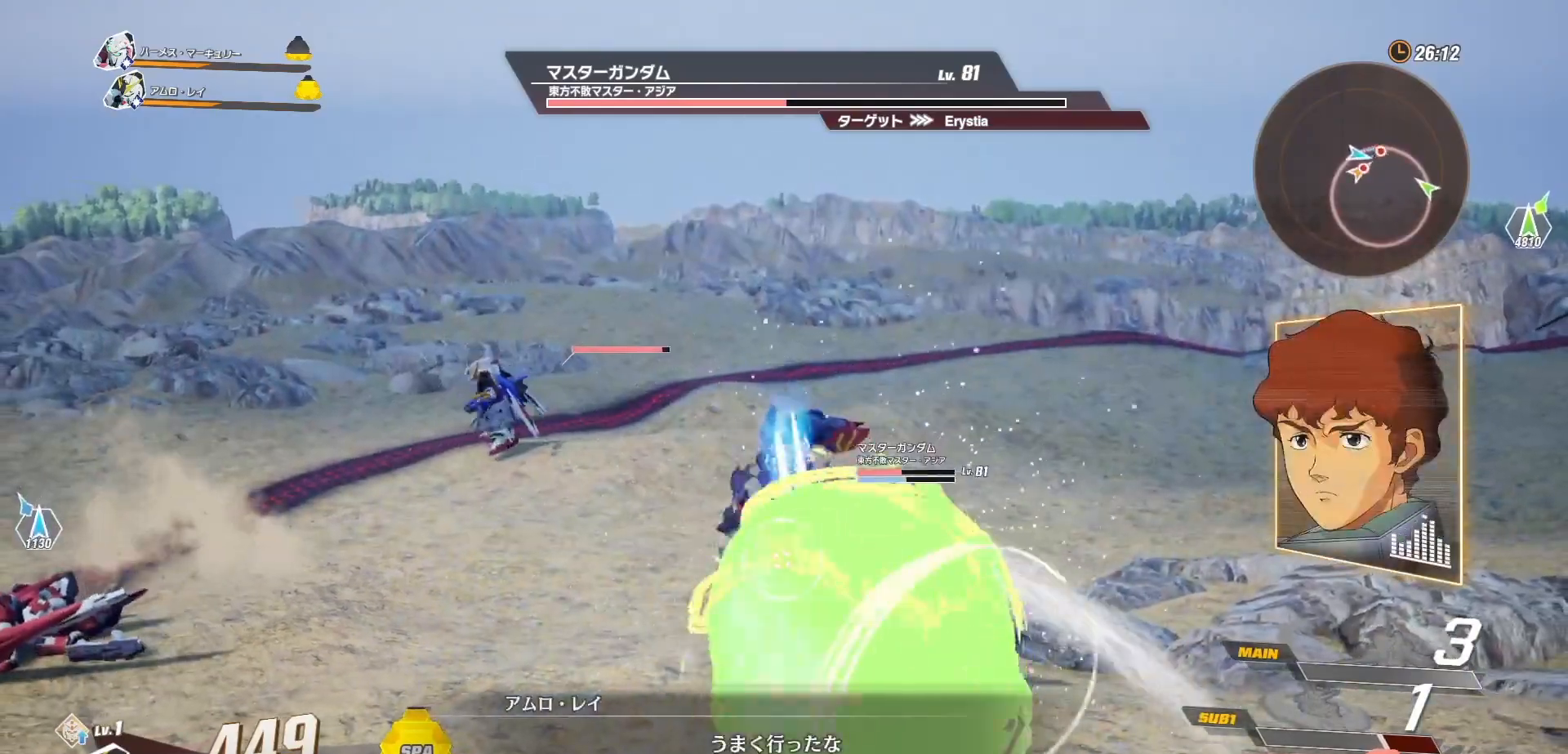
{"dt_ms": 500, "buttons": [], "left_stick": "center", "right_stick": "center", "events": [[133, "A", "down"], [333, "A", "up"]]}
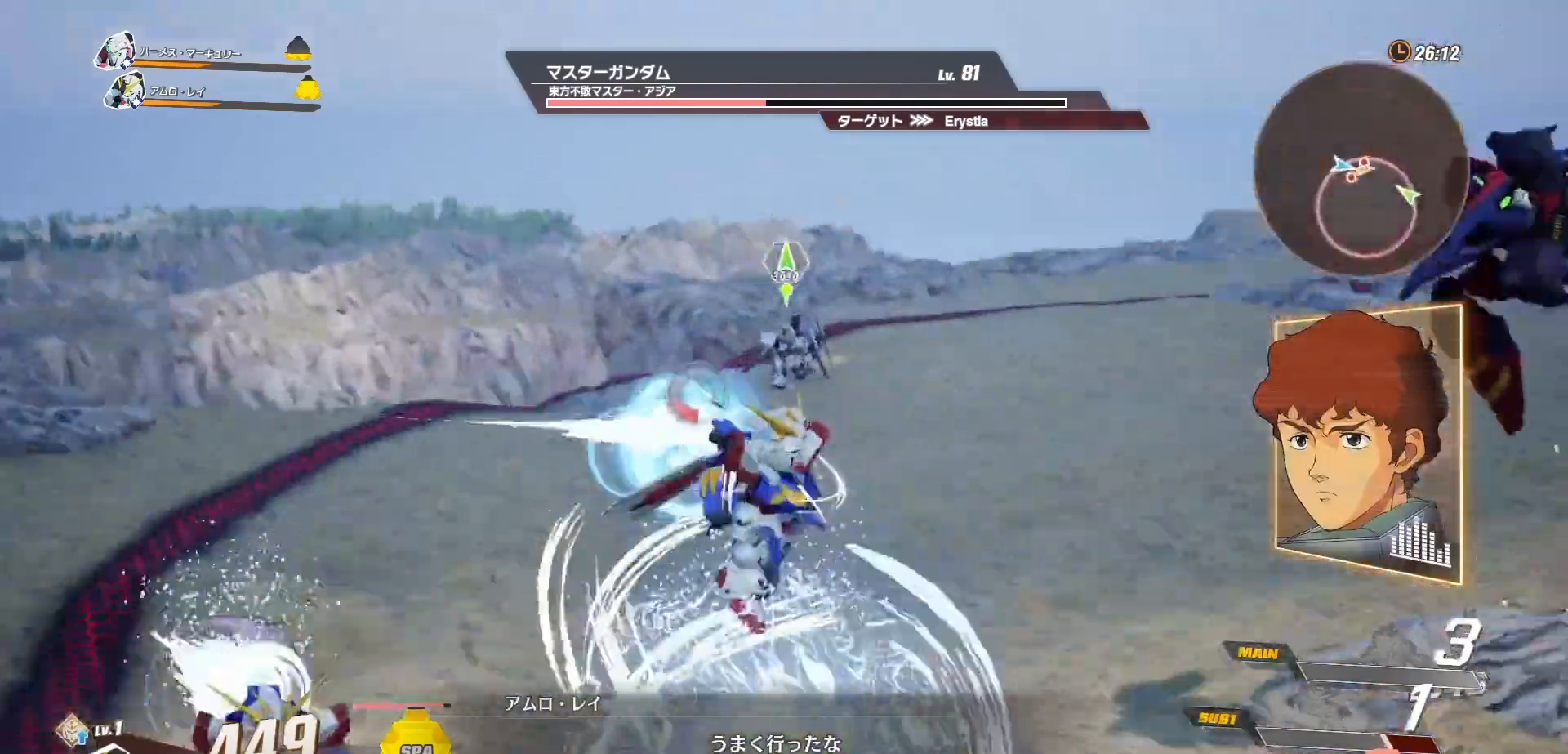
{"dt_ms": 500, "buttons": [], "left_stick": "center", "right_stick": "center", "events": [[233, "X", "down"], [317, "X", "up"], [417, "X", "down"], [483, "X", "up"]]}
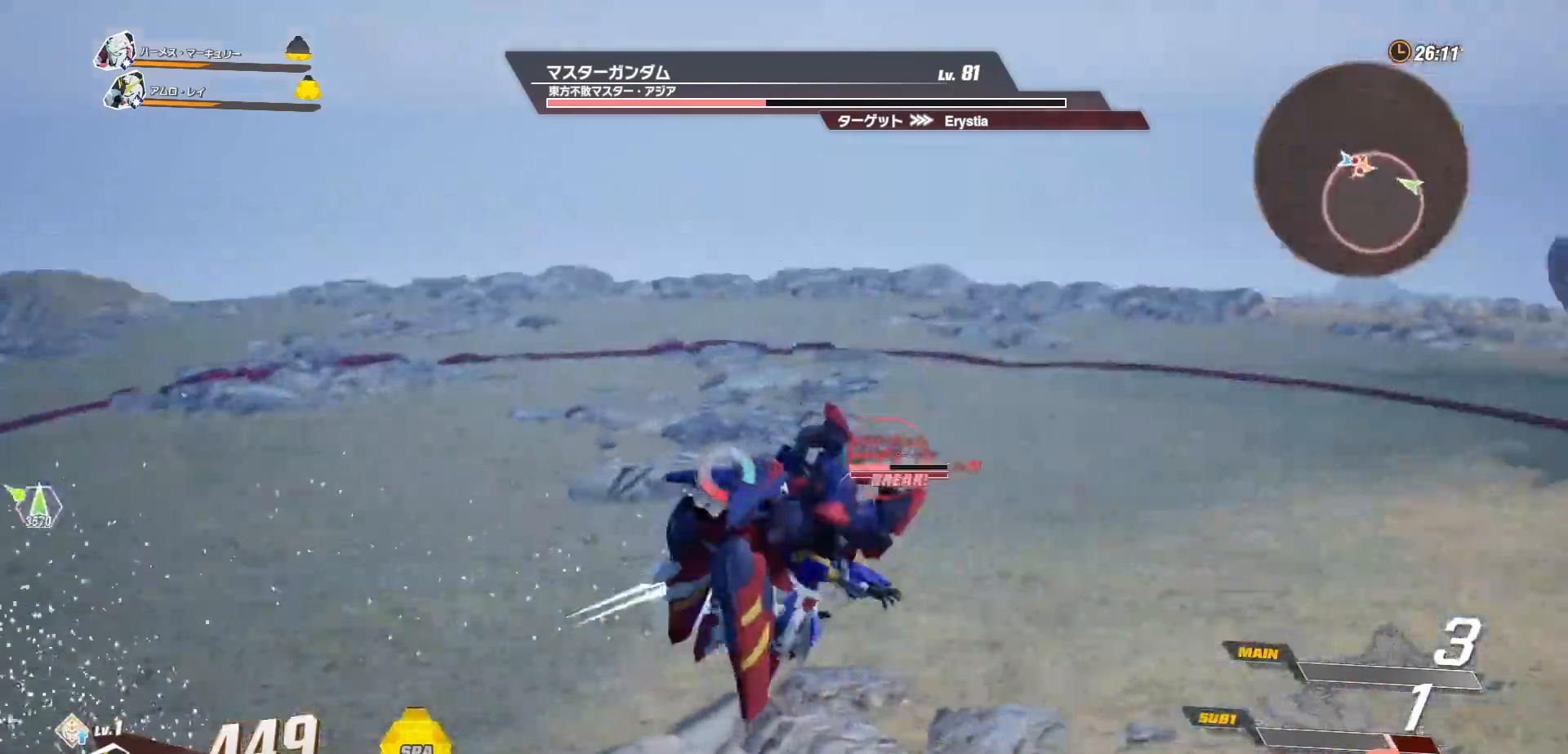
{"dt_ms": 500, "buttons": [], "left_stick": "center", "right_stick": "center", "events": [[50, "X", "down"], [133, "X", "up"], [217, "X", "down"], [317, "X", "up"], [383, "X", "down"], [450, "X", "up"]]}
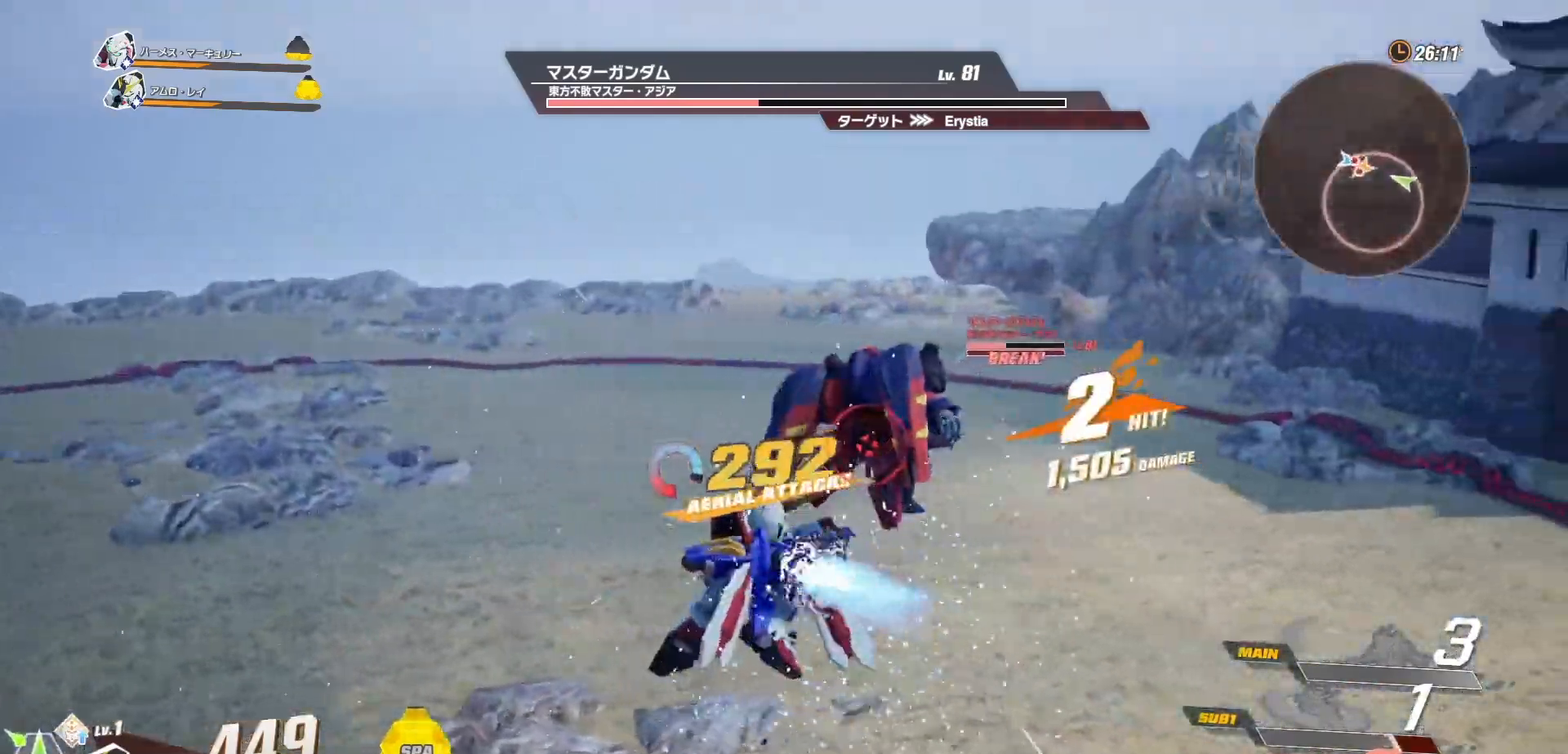
{"dt_ms": 500, "buttons": [], "left_stick": "center", "right_stick": "center", "events": [[33, "X", "down"], [133, "X", "up"], [233, "X", "down"], [317, "X", "up"], [400, "X", "down"], [467, "X", "up"]]}
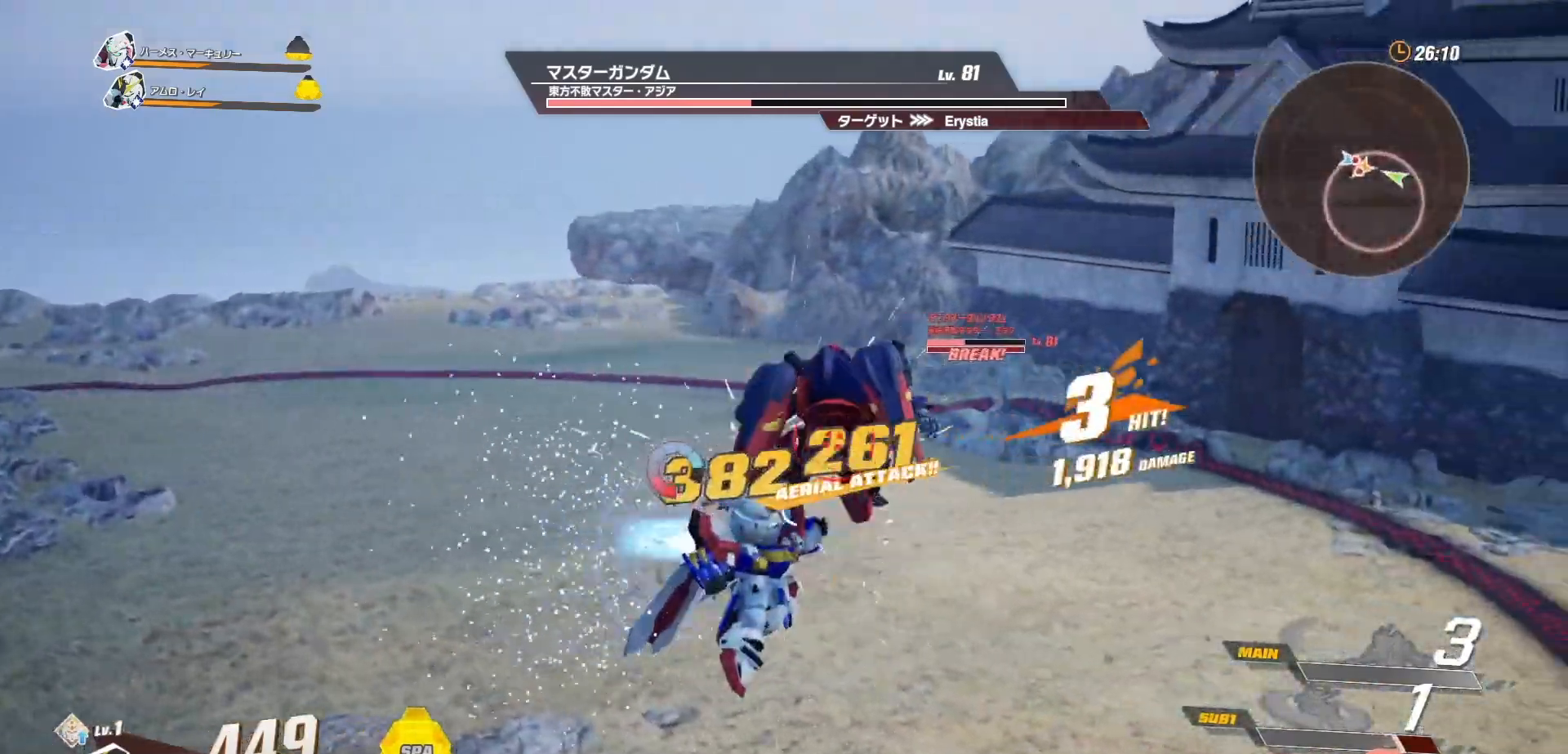
{"dt_ms": 500, "buttons": [], "left_stick": "center", "right_stick": "center", "events": [[50, "X", "down"], [133, "X", "up"], [233, "X", "down"], [333, "X", "up"], [400, "X", "down"], [483, "X", "up"]]}
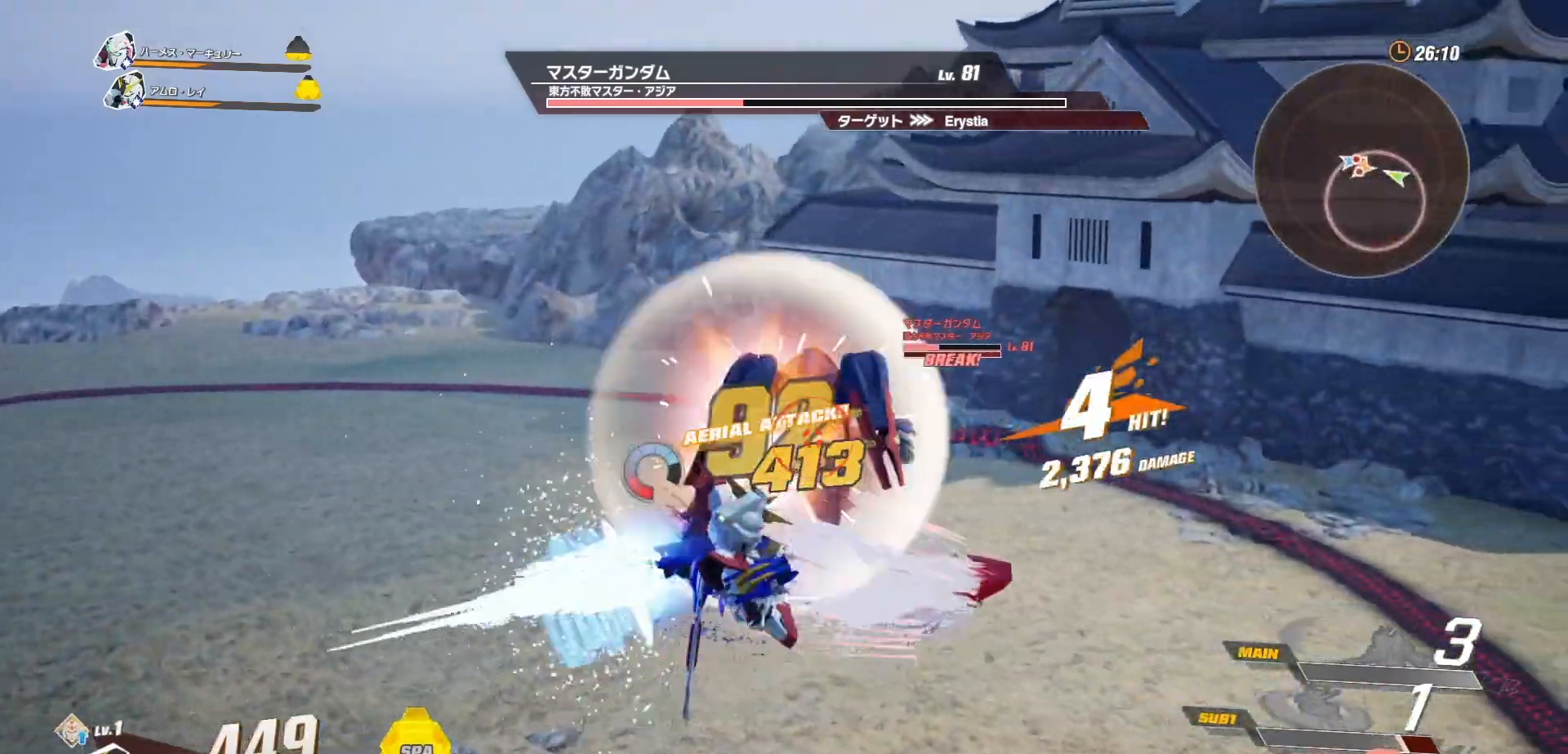
{"dt_ms": 500, "buttons": [], "left_stick": "center", "right_stick": "center", "events": [[50, "X", "down"], [133, "X", "up"], [200, "X", "down"], [317, "X", "up"]]}
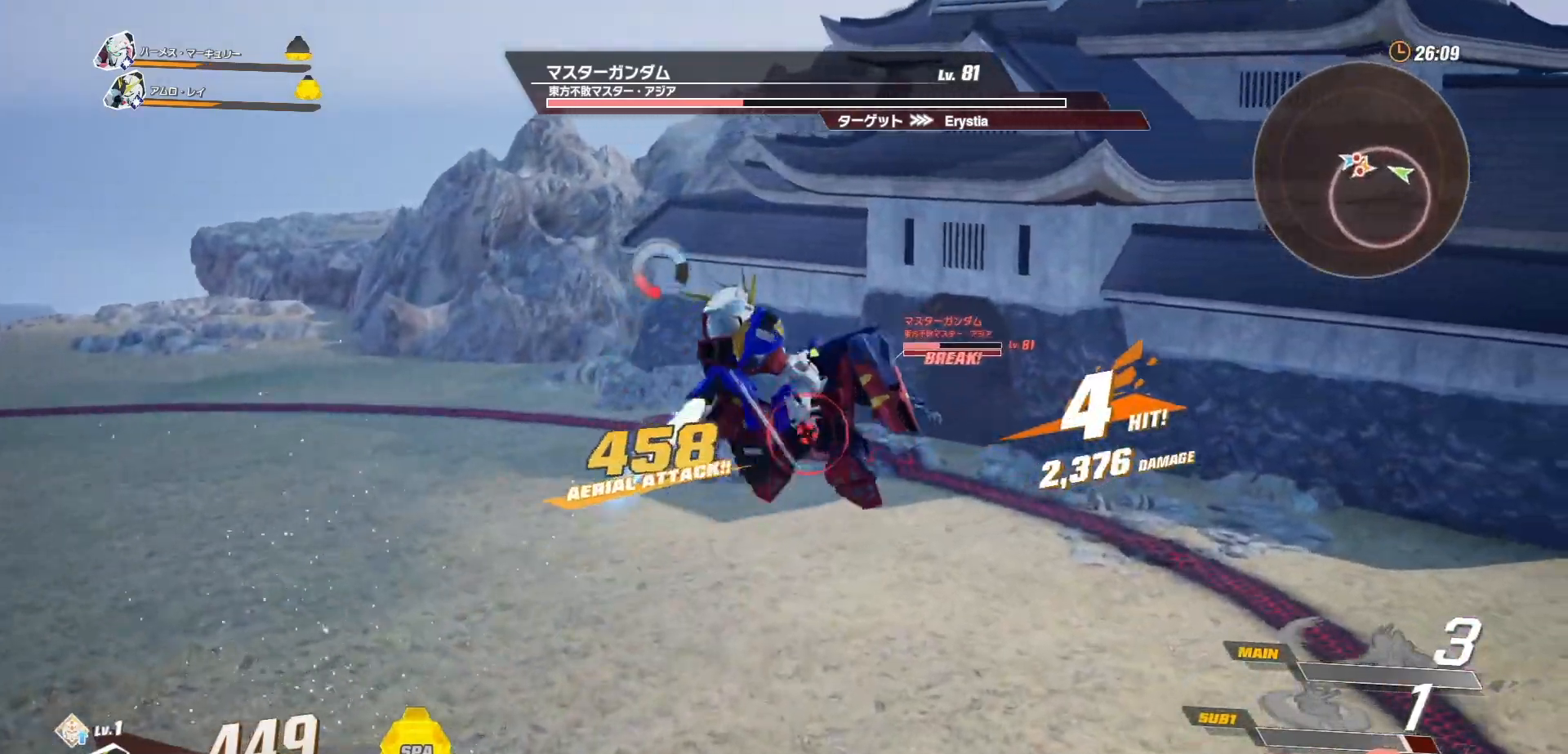
{"dt_ms": 500, "buttons": ["R2"], "left_stick": "center", "right_stick": "center", "events": [[133, "R2", "down"]]}
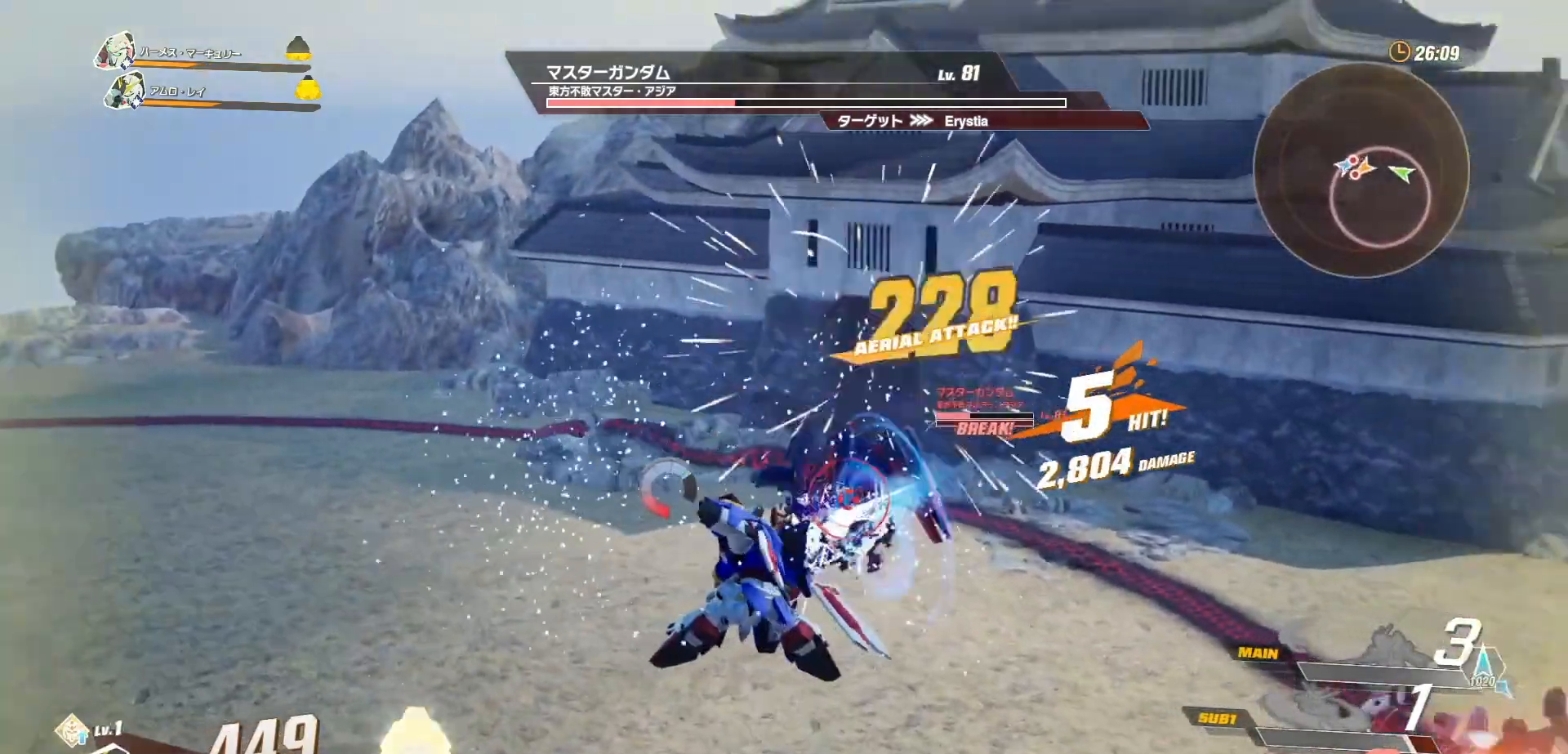
{"dt_ms": 500, "buttons": ["X"], "left_stick": "center", "right_stick": "center", "events": [[100, "R2", "up"], [150, "X", "down"], [250, "X", "up"], [317, "X", "down"], [400, "X", "up"], [467, "X", "down"]]}
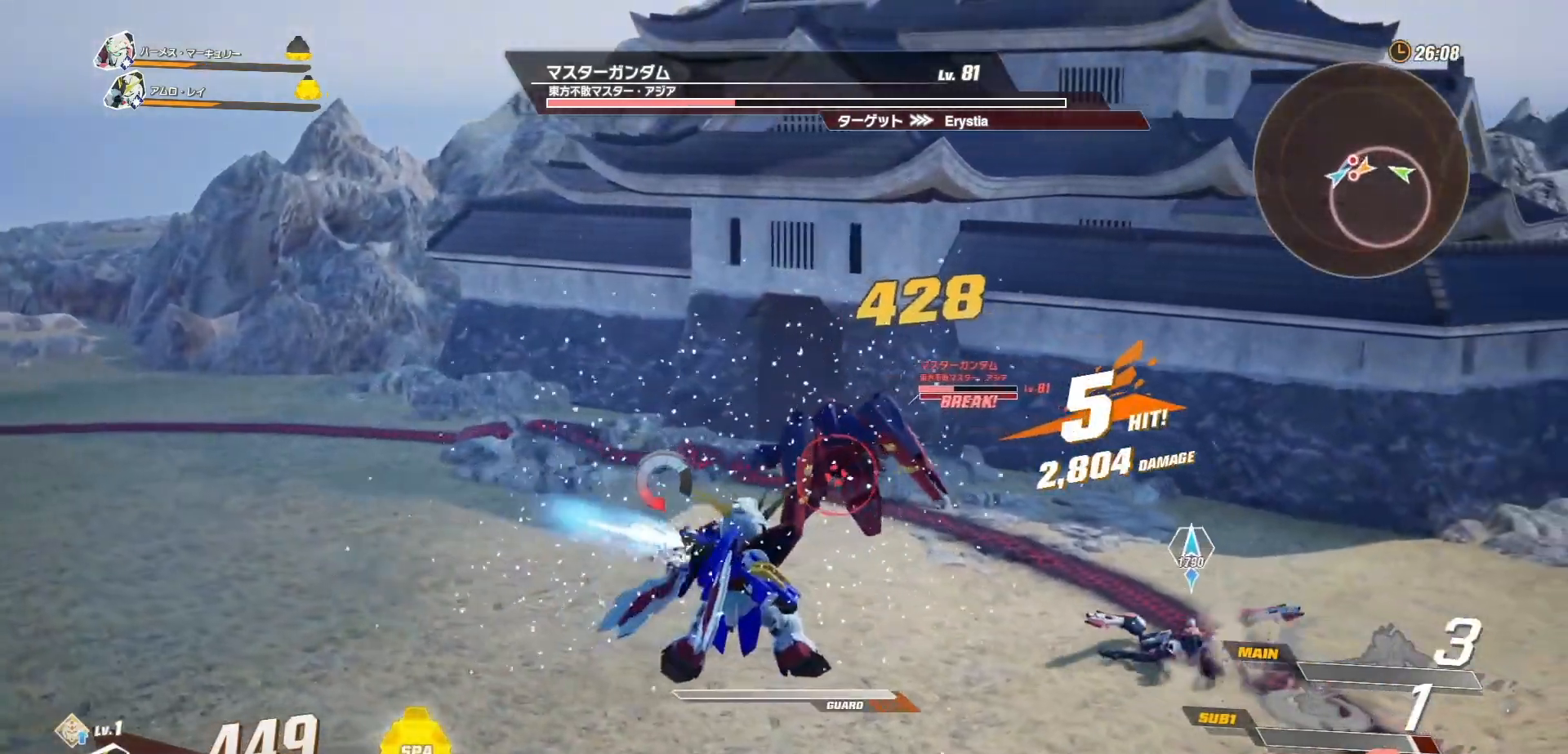
{"dt_ms": 500, "buttons": ["X"], "left_stick": "center", "right_stick": "center", "events": [[67, "X", "up"], [133, "X", "down"], [233, "X", "up"], [317, "X", "down"], [400, "X", "up"], [483, "X", "down"]]}
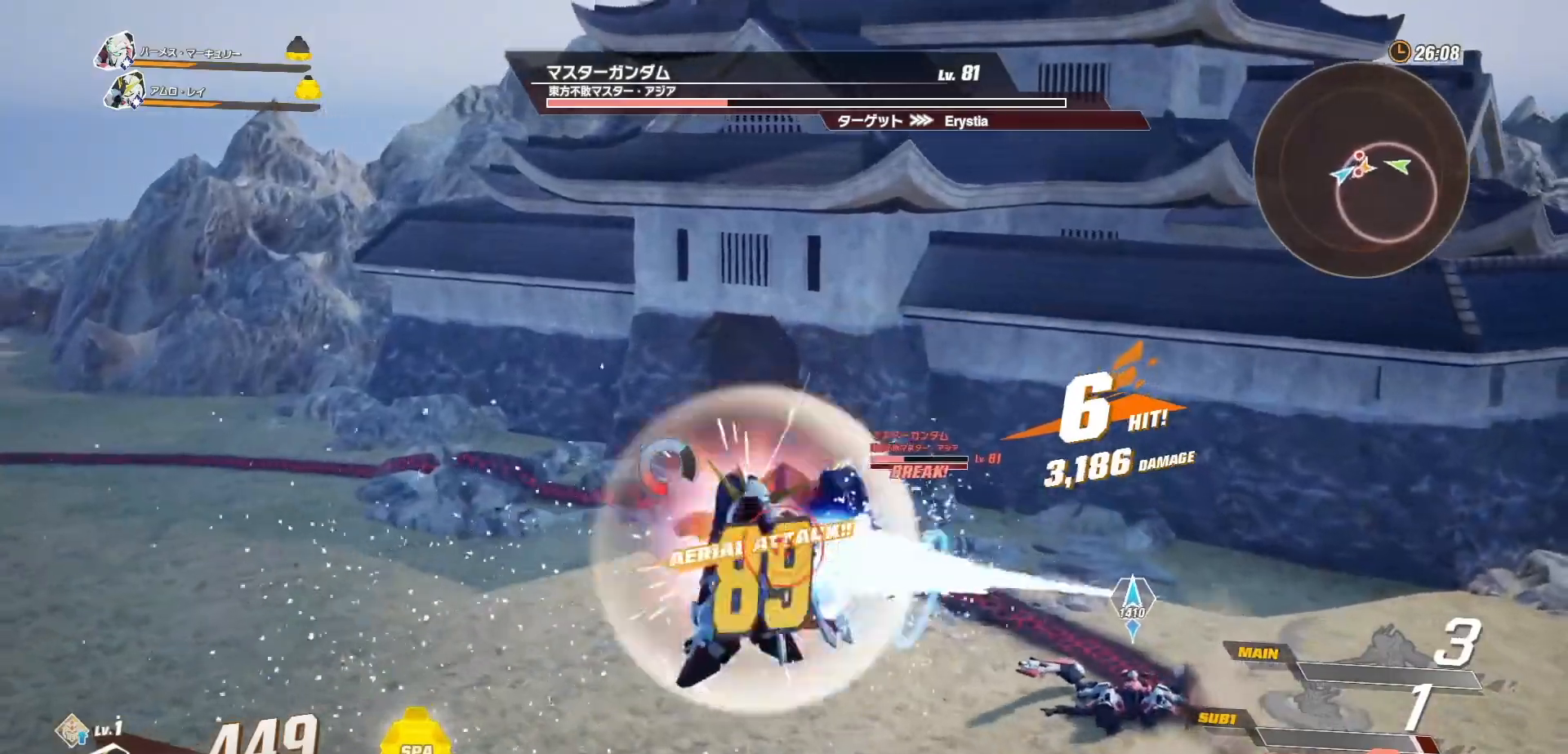
{"dt_ms": 500, "buttons": ["X"], "left_stick": "center", "right_stick": "center", "events": [[50, "X", "up"], [133, "X", "down"], [233, "X", "up"], [300, "X", "down"], [367, "X", "up"], [483, "X", "down"]]}
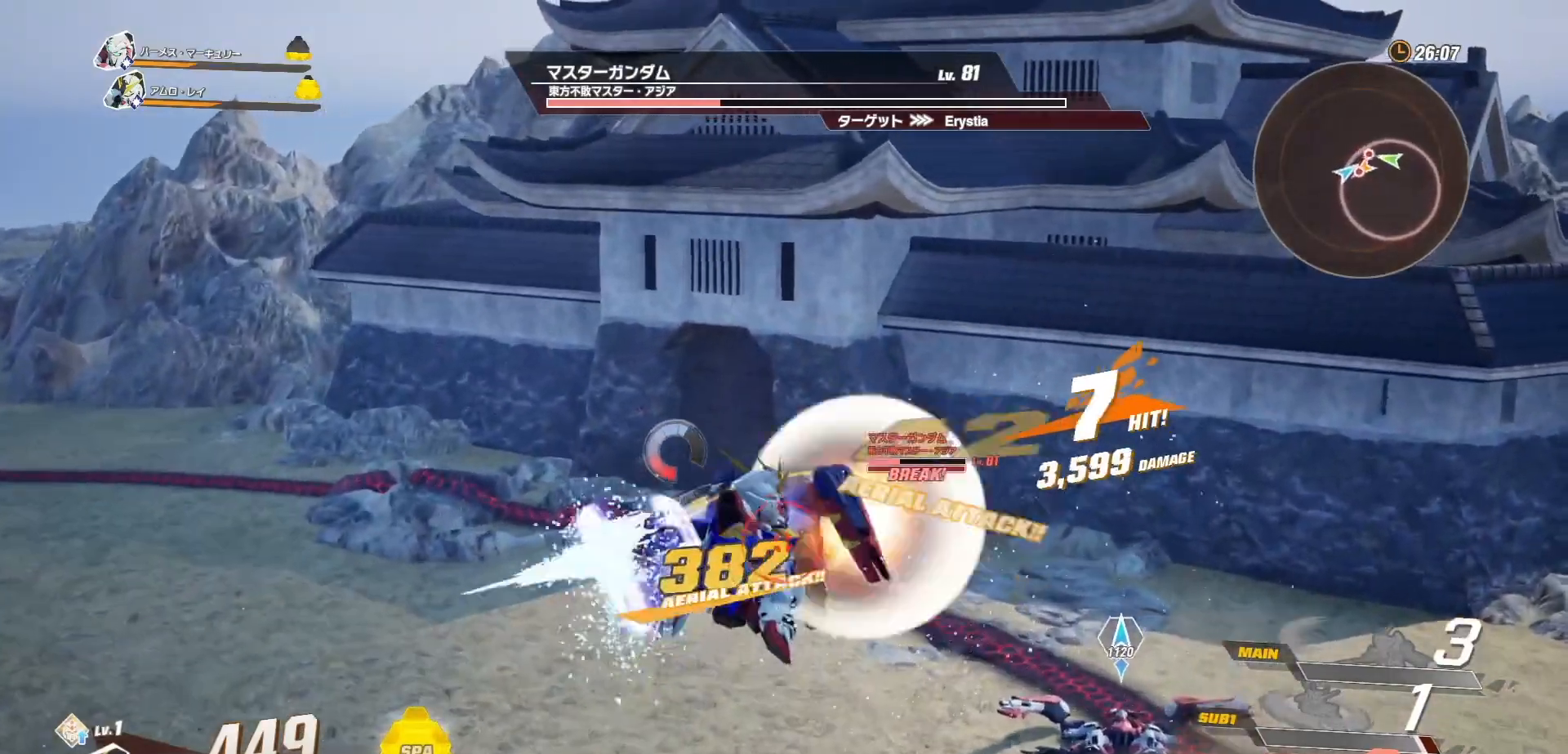
{"dt_ms": 500, "buttons": ["X"], "left_stick": "center", "right_stick": "center", "events": [[50, "X", "up"], [133, "X", "down"], [200, "X", "up"], [300, "X", "down"], [383, "X", "up"], [467, "X", "down"]]}
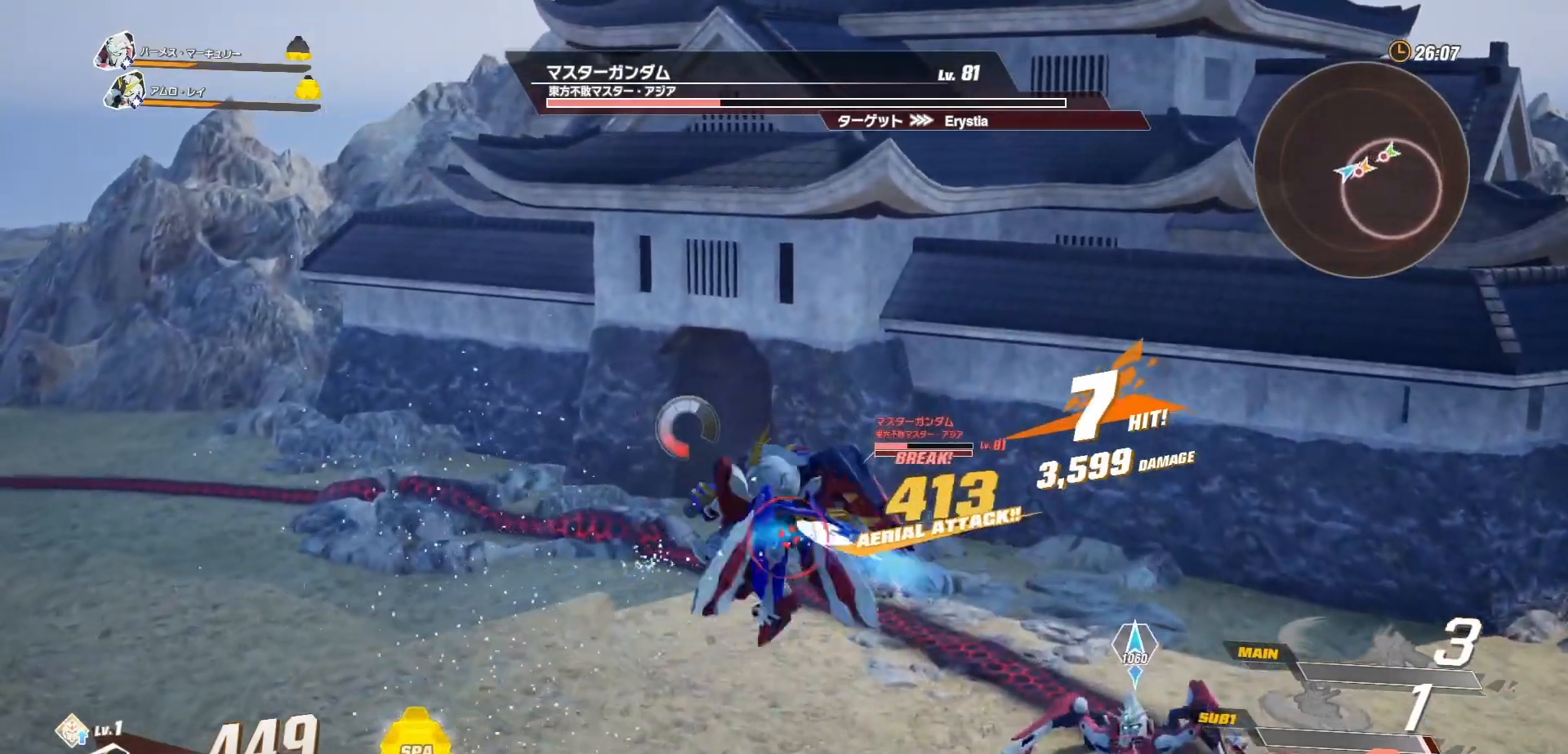
{"dt_ms": 500, "buttons": ["X"], "left_stick": "center", "right_stick": "center", "events": [[67, "X", "up"], [150, "X", "down"], [250, "X", "up"], [317, "X", "down"], [417, "X", "up"], [483, "X", "down"]]}
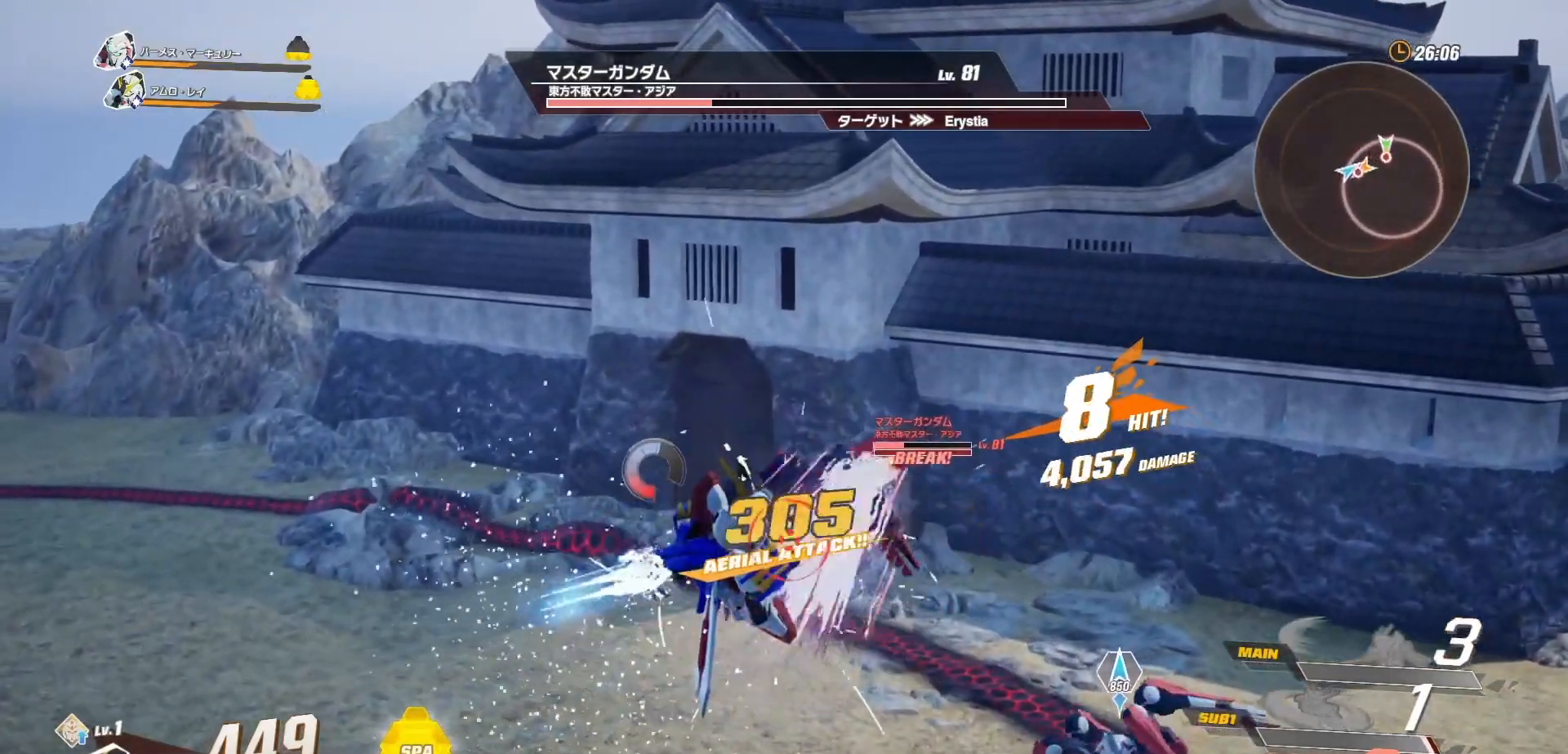
{"dt_ms": 500, "buttons": ["R2"], "left_stick": "center", "right_stick": "center", "events": [[100, "X", "up"], [367, "R2", "down"]]}
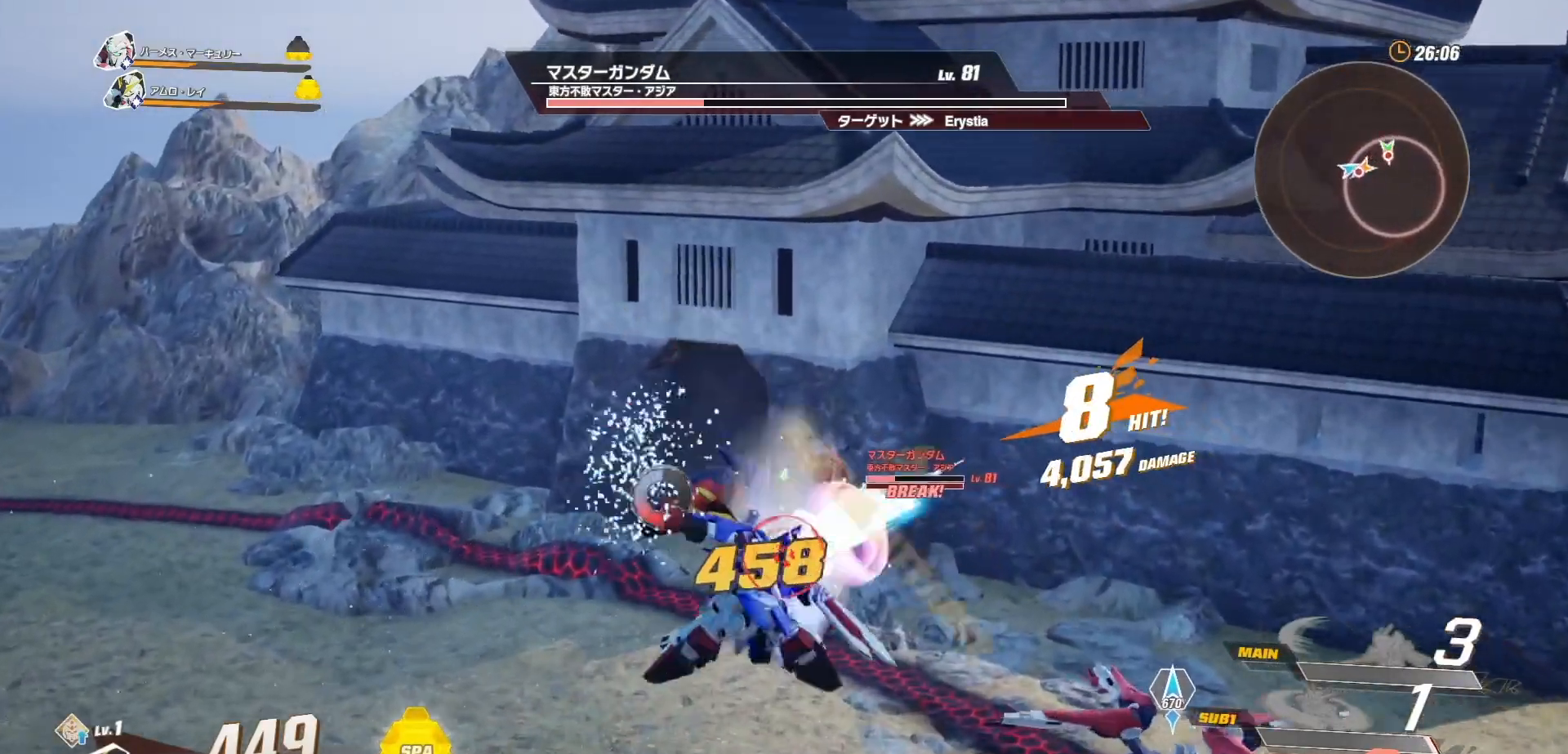
{"dt_ms": 500, "buttons": ["X"], "left_stick": "center", "right_stick": "center", "events": [[350, "R2", "up"], [400, "X", "down"]]}
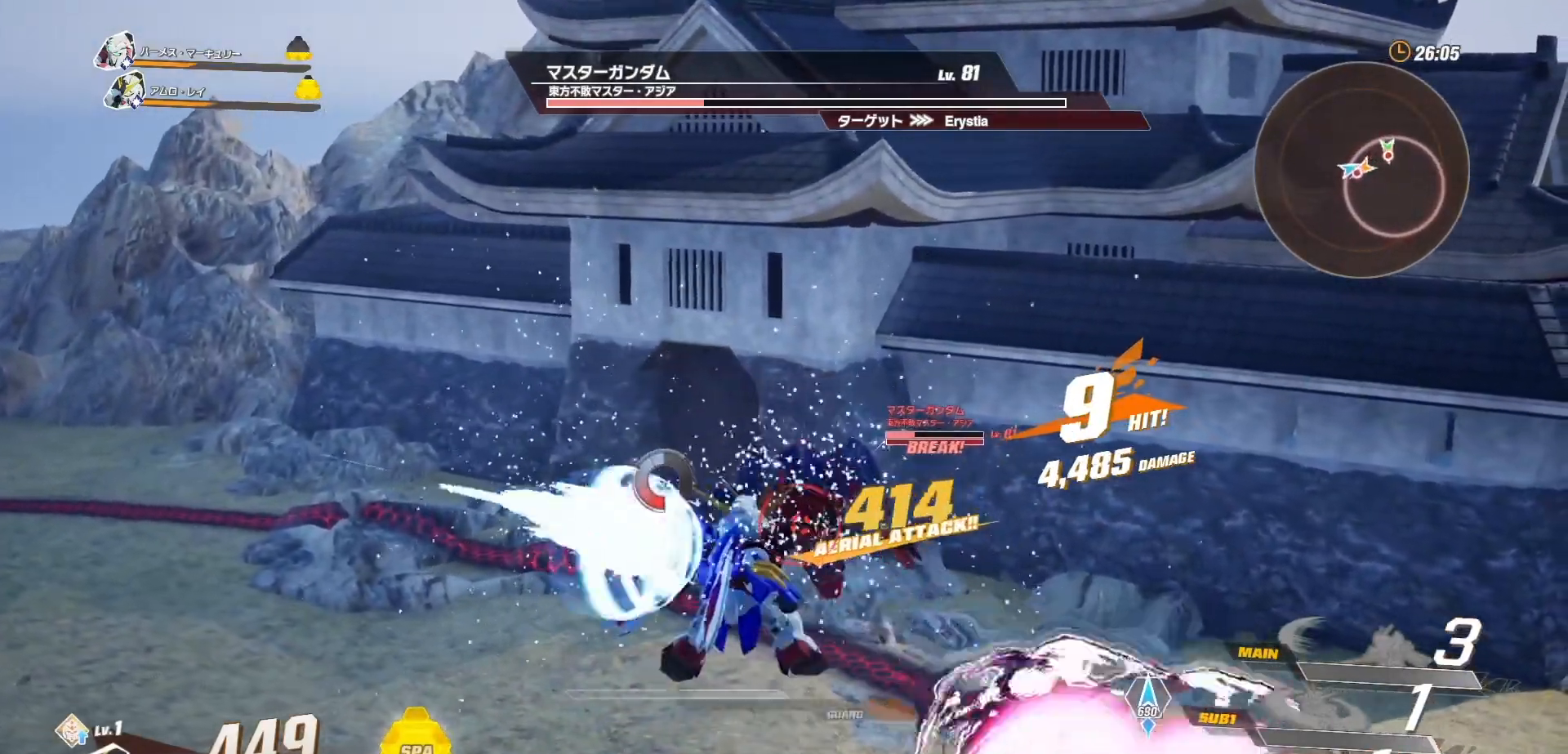
{"dt_ms": 500, "buttons": [], "left_stick": "center", "right_stick": "center", "events": [[17, "X", "up"], [83, "X", "down"], [167, "X", "up"], [233, "X", "down"], [333, "X", "up"], [400, "X", "down"], [500, "X", "up"]]}
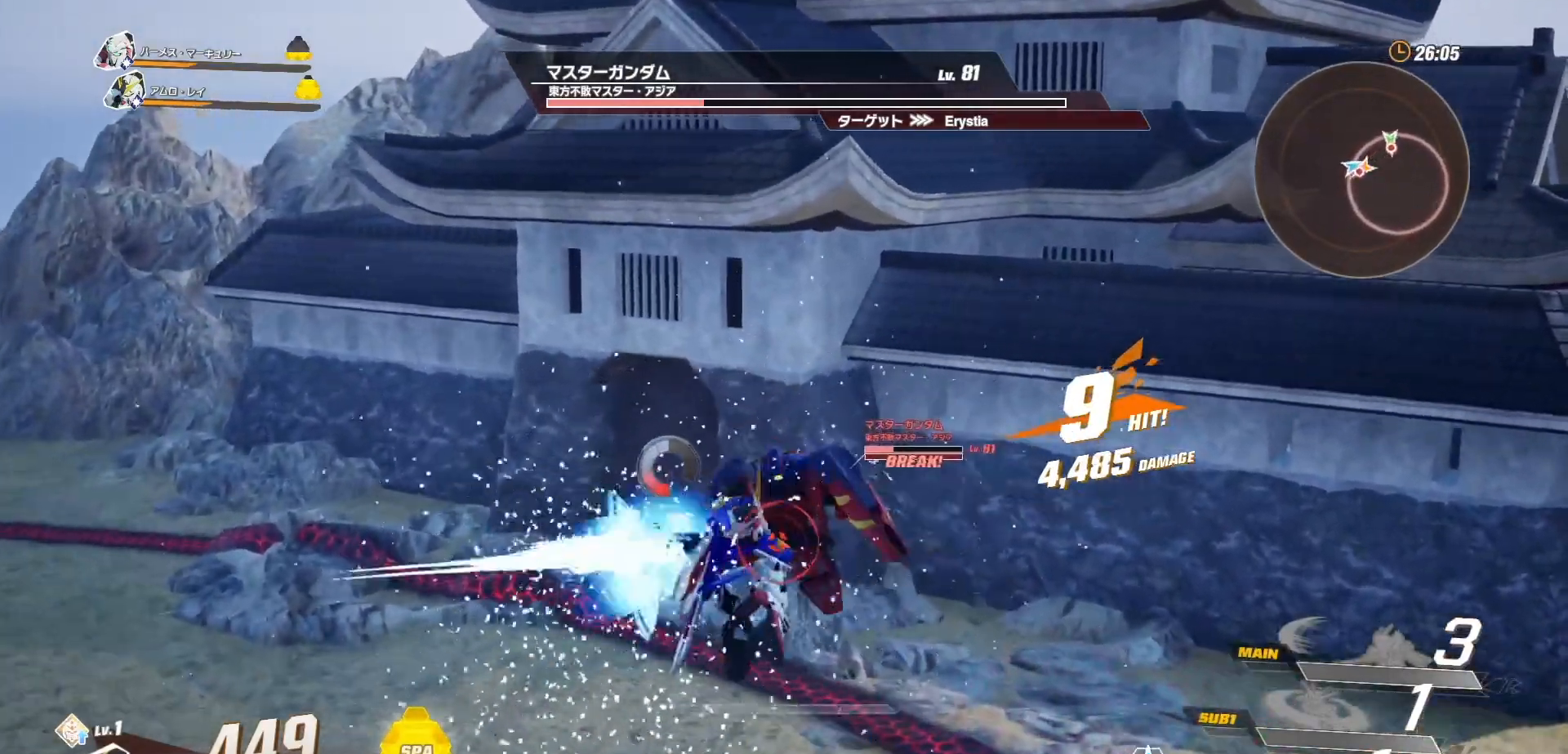
{"dt_ms": 500, "buttons": [], "left_stick": "center", "right_stick": "center", "events": [[67, "X", "down"], [167, "X", "up"], [233, "X", "down"], [383, "X", "up"]]}
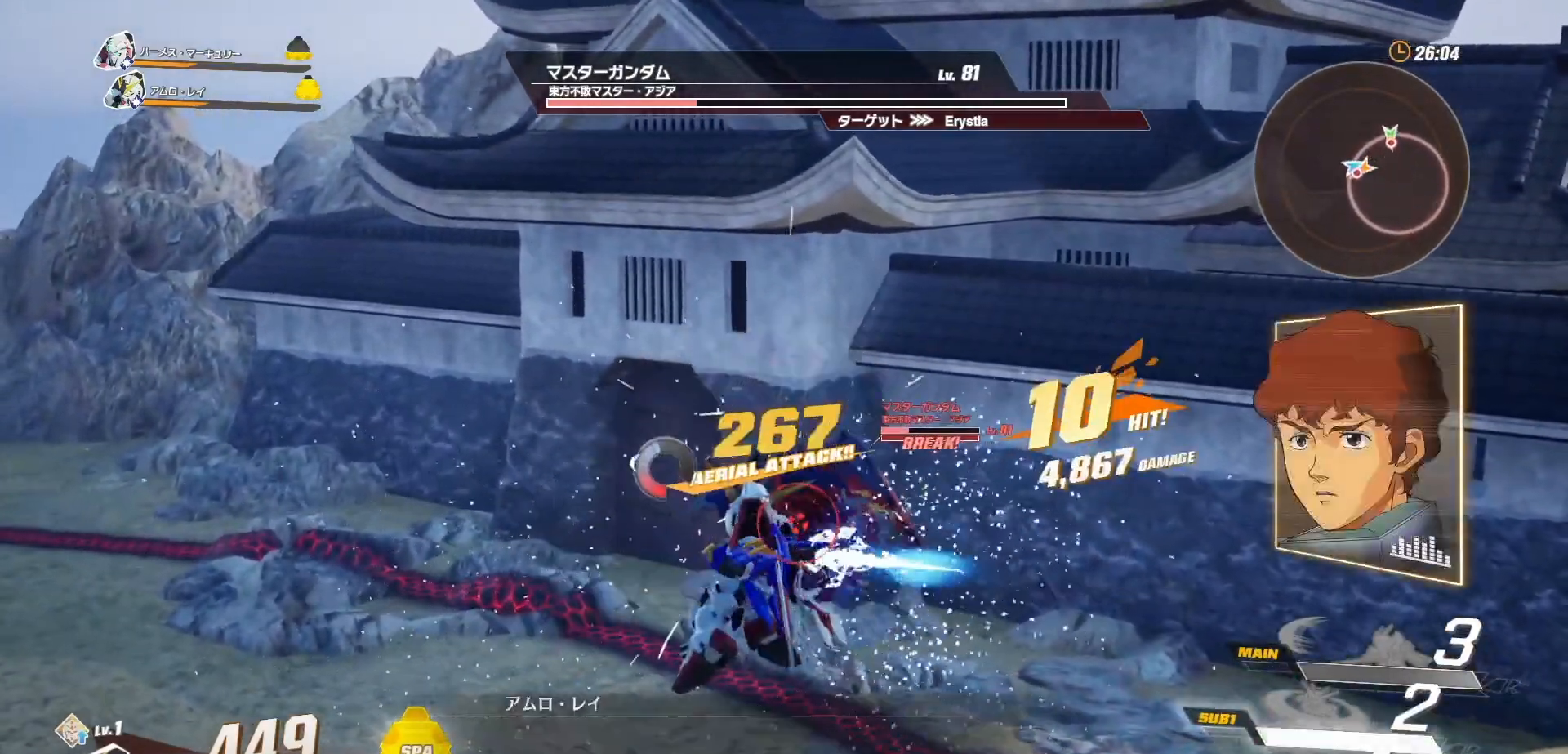
{"dt_ms": 500, "buttons": ["Y"], "left_stick": "center", "right_stick": "center", "events": [[83, "Y", "down"], [183, "Y", "up"], [283, "Y", "down"], [350, "Y", "up"], [433, "Y", "down"]]}
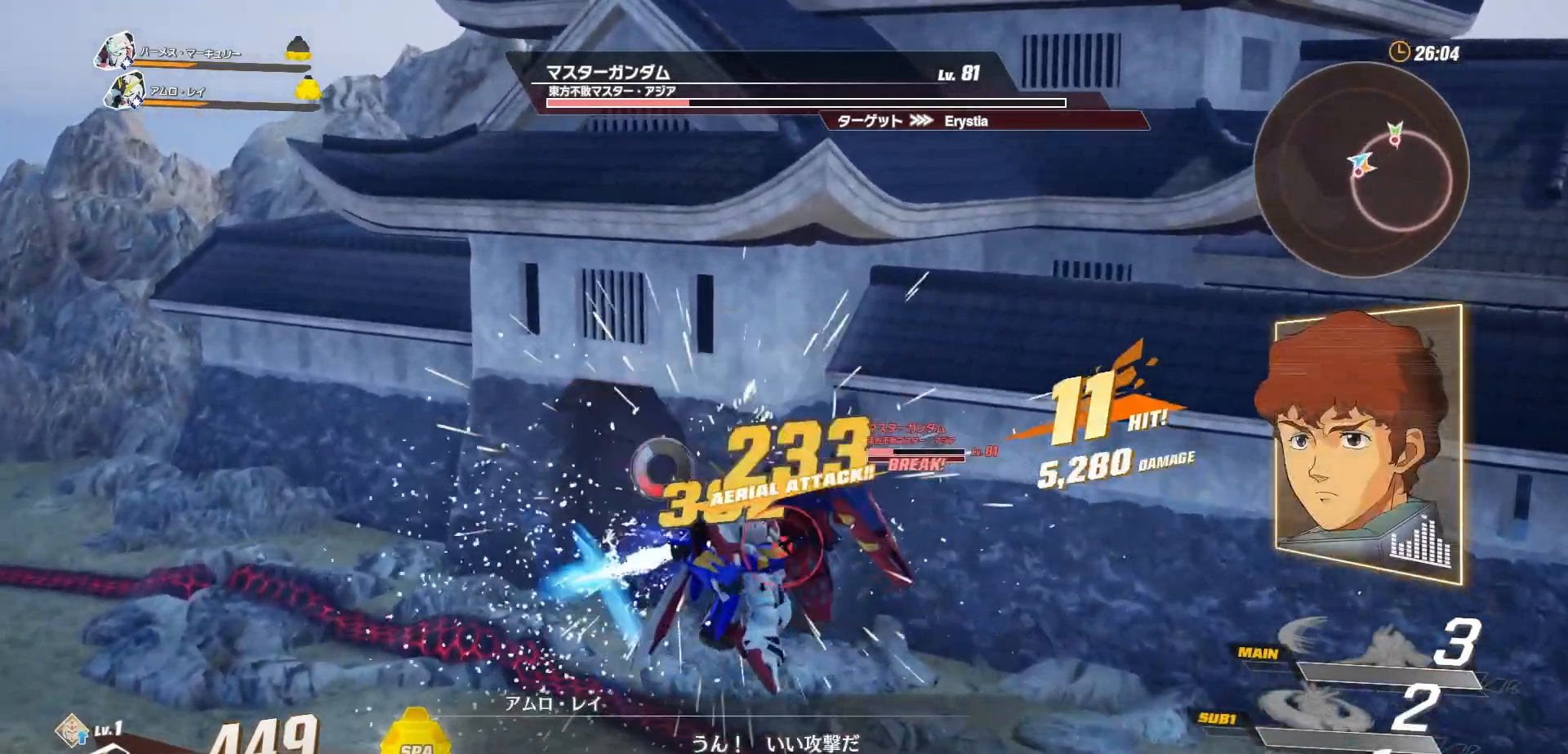
{"dt_ms": 500, "buttons": ["L1"], "left_stick": "center", "right_stick": "center", "events": [[17, "Y", "up"], [83, "Y", "down"], [183, "Y", "up"], [450, "L1", "down"]]}
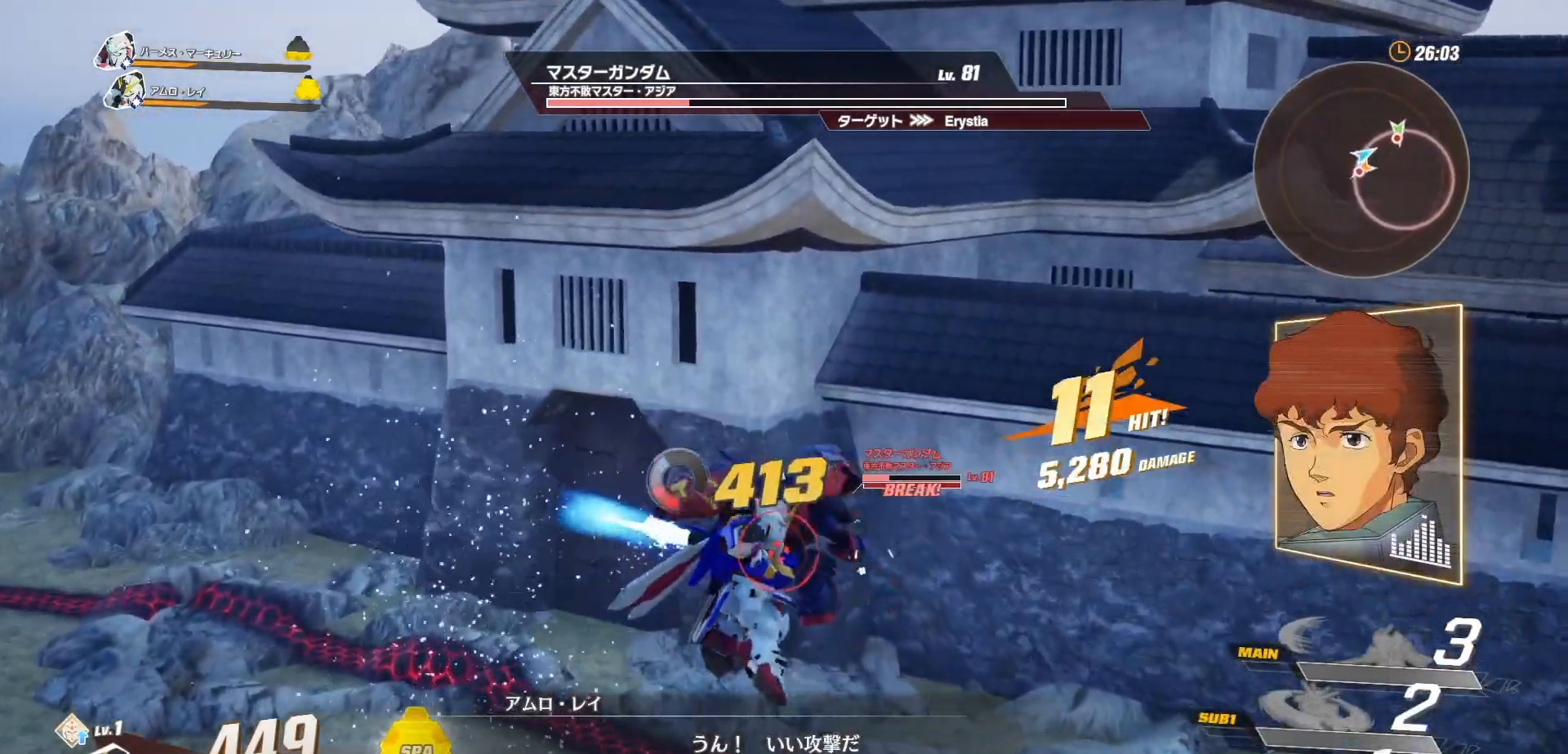
{"dt_ms": 500, "buttons": [], "left_stick": "center", "right_stick": "center", "events": [[83, "L1", "up"], [183, "L1", "down"], [300, "L1", "up"], [367, "L1", "down"], [467, "L1", "up"]]}
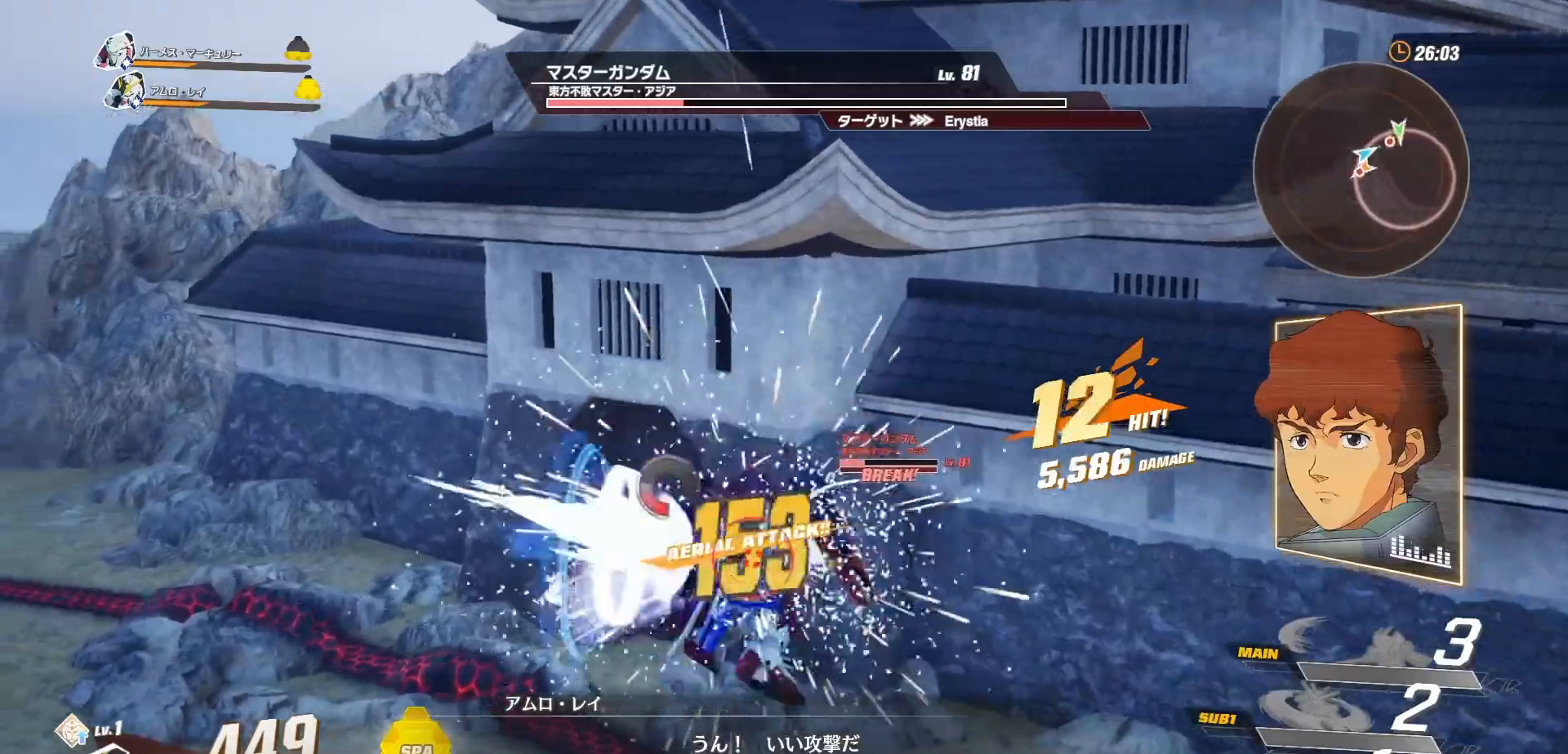
{"dt_ms": 500, "buttons": ["L1"], "left_stick": "center", "right_stick": "center", "events": [[33, "L1", "down"], [167, "L1", "up"], [250, "L1", "down"], [333, "L1", "up"], [400, "L1", "down"]]}
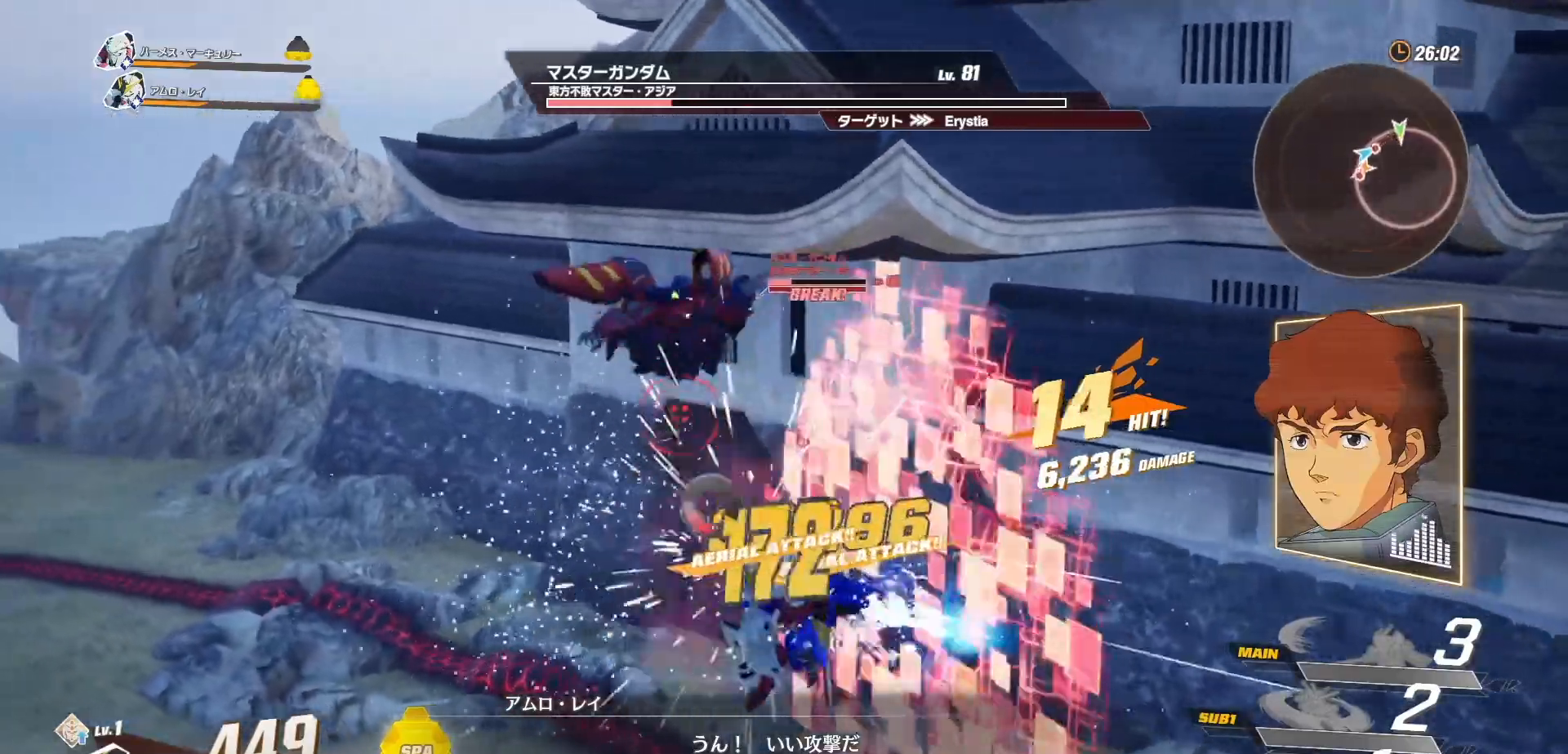
{"dt_ms": 500, "buttons": ["L1"], "left_stick": "center", "right_stick": "center", "events": [[33, "L1", "up"], [100, "L1", "down"], [217, "L1", "up"], [283, "L1", "down"], [383, "L1", "up"], [450, "L1", "down"]]}